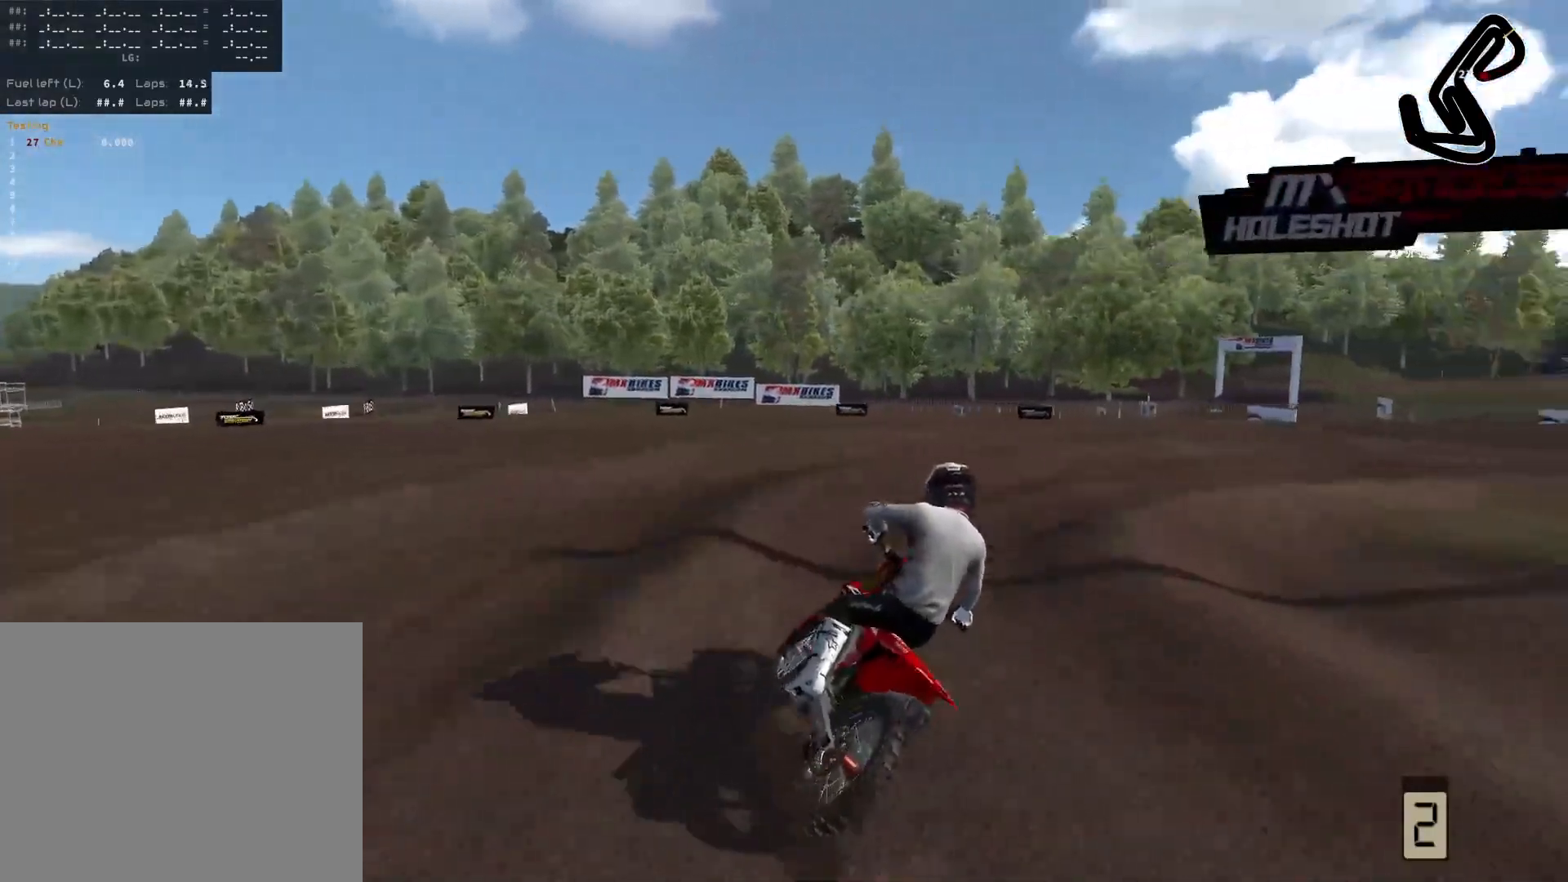
Gameplay with a controller (PlayStation layout); each line is a JSON object with the inputs held at the frame after it. "events" lists button and stick changes between this image and that frame as [ms after this image, input, new state], when the widget could be followed in between.
{"buttons": ["R2"], "left_stick": "right", "right_stick": "center", "events": [[67, "R2", "down"], [200, "R2", "up"], [500, "R2", "down"]]}
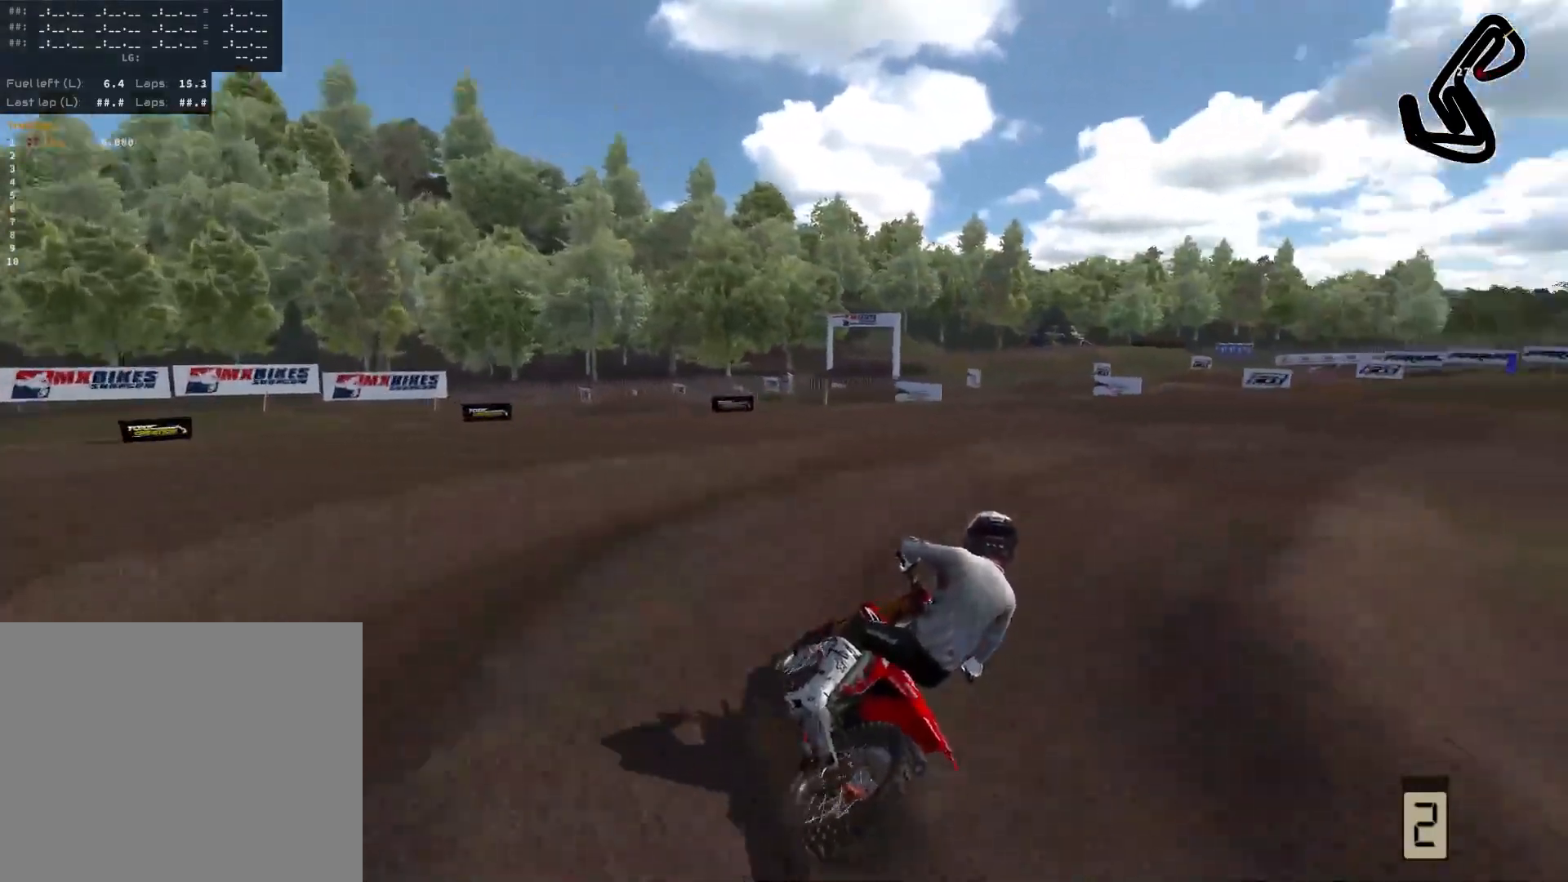
{"buttons": [], "left_stick": "right", "right_stick": "center", "events": [[467, "R2", "up"]]}
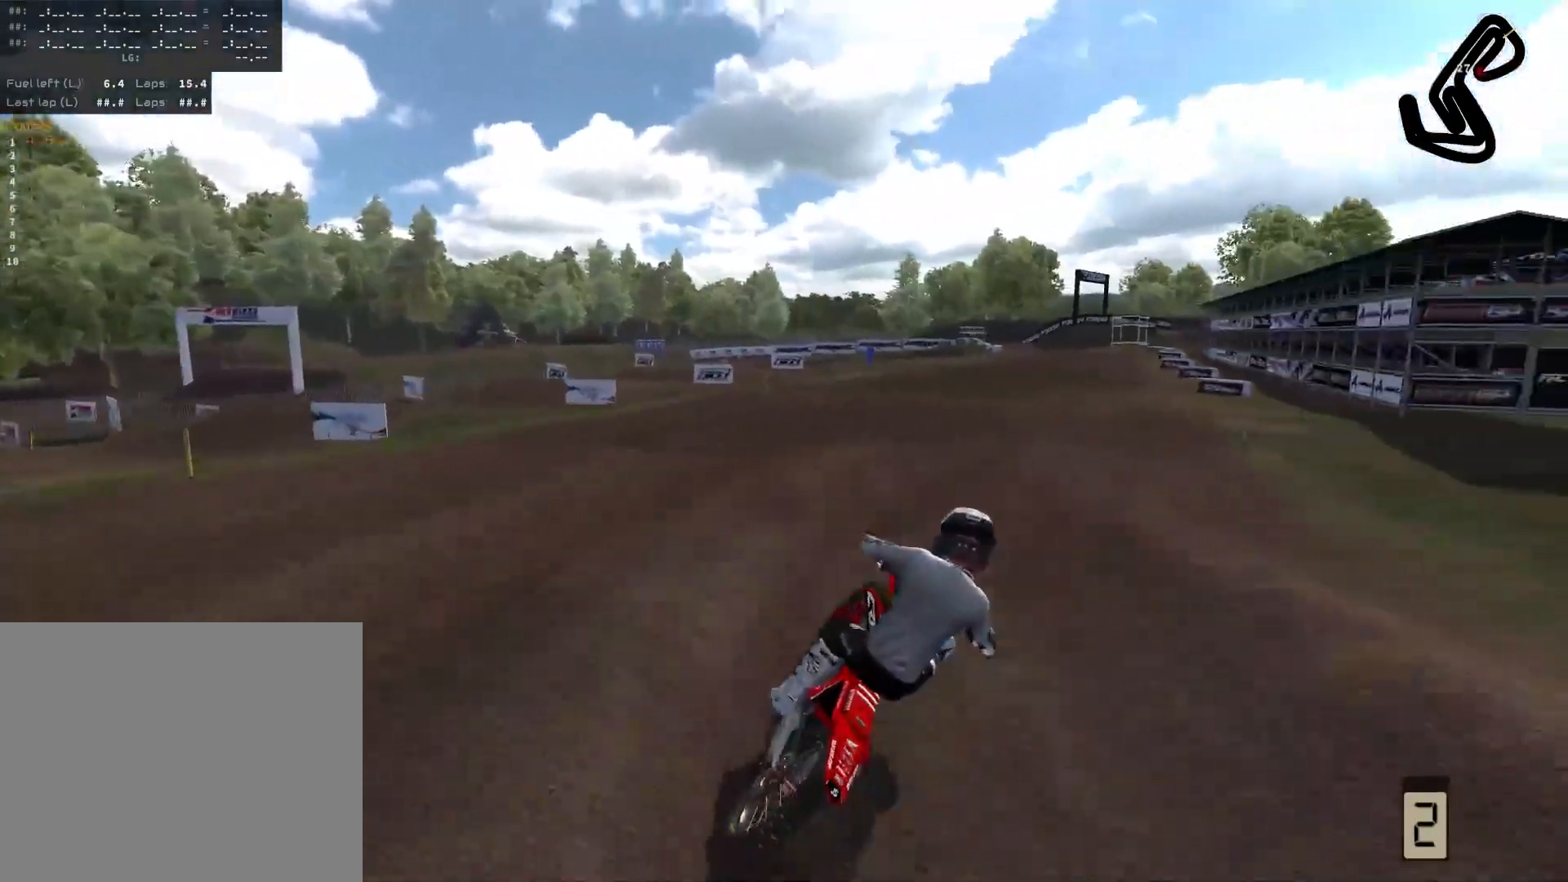
{"buttons": [], "left_stick": "right", "right_stick": "center", "events": [[133, "R2", "down"], [483, "R2", "up"]]}
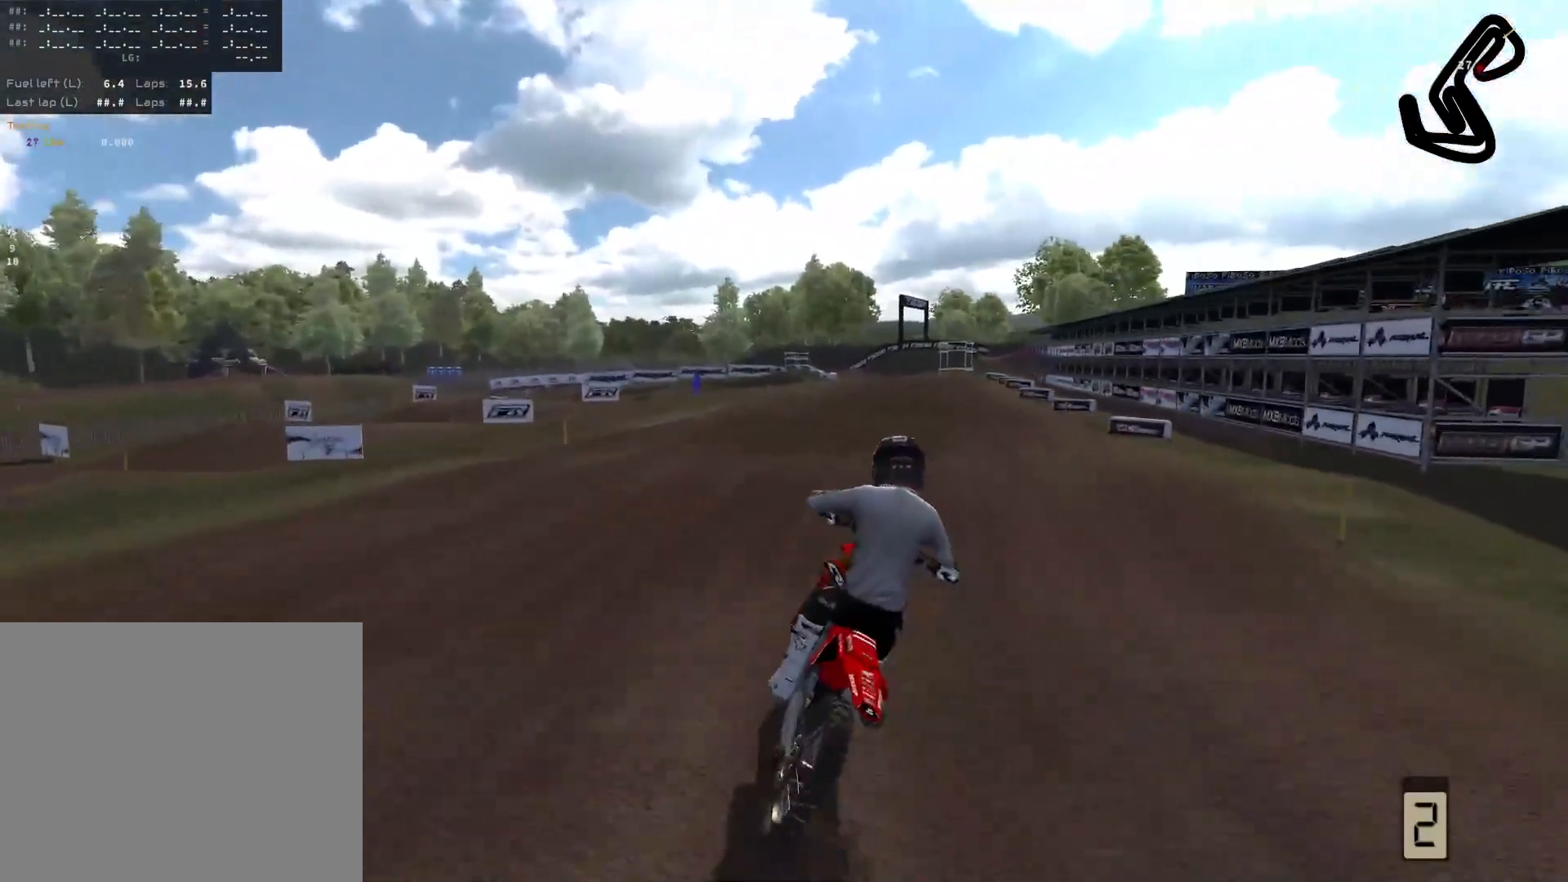
{"buttons": ["R2"], "left_stick": "center", "right_stick": "center", "events": [[33, "R2", "down"], [183, "L3", "down"], [317, "L3", "up"], [500, "left_stick", "center"]]}
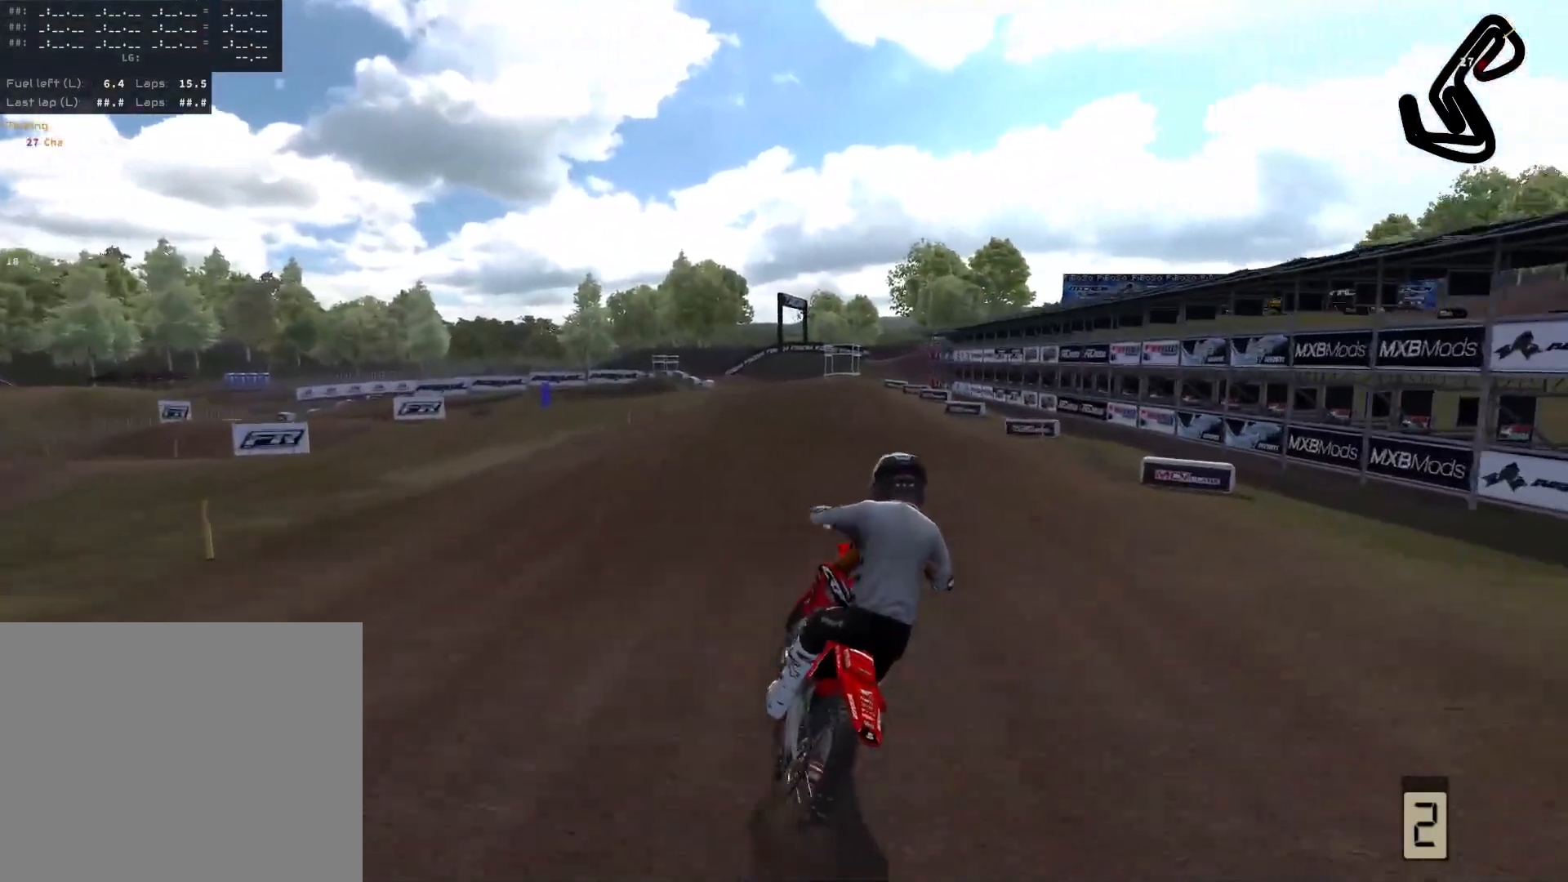
{"buttons": ["R2"], "left_stick": "left", "right_stick": "center", "events": [[50, "right_stick", "up"], [133, "left_stick", "left"], [267, "right_stick", "center"]]}
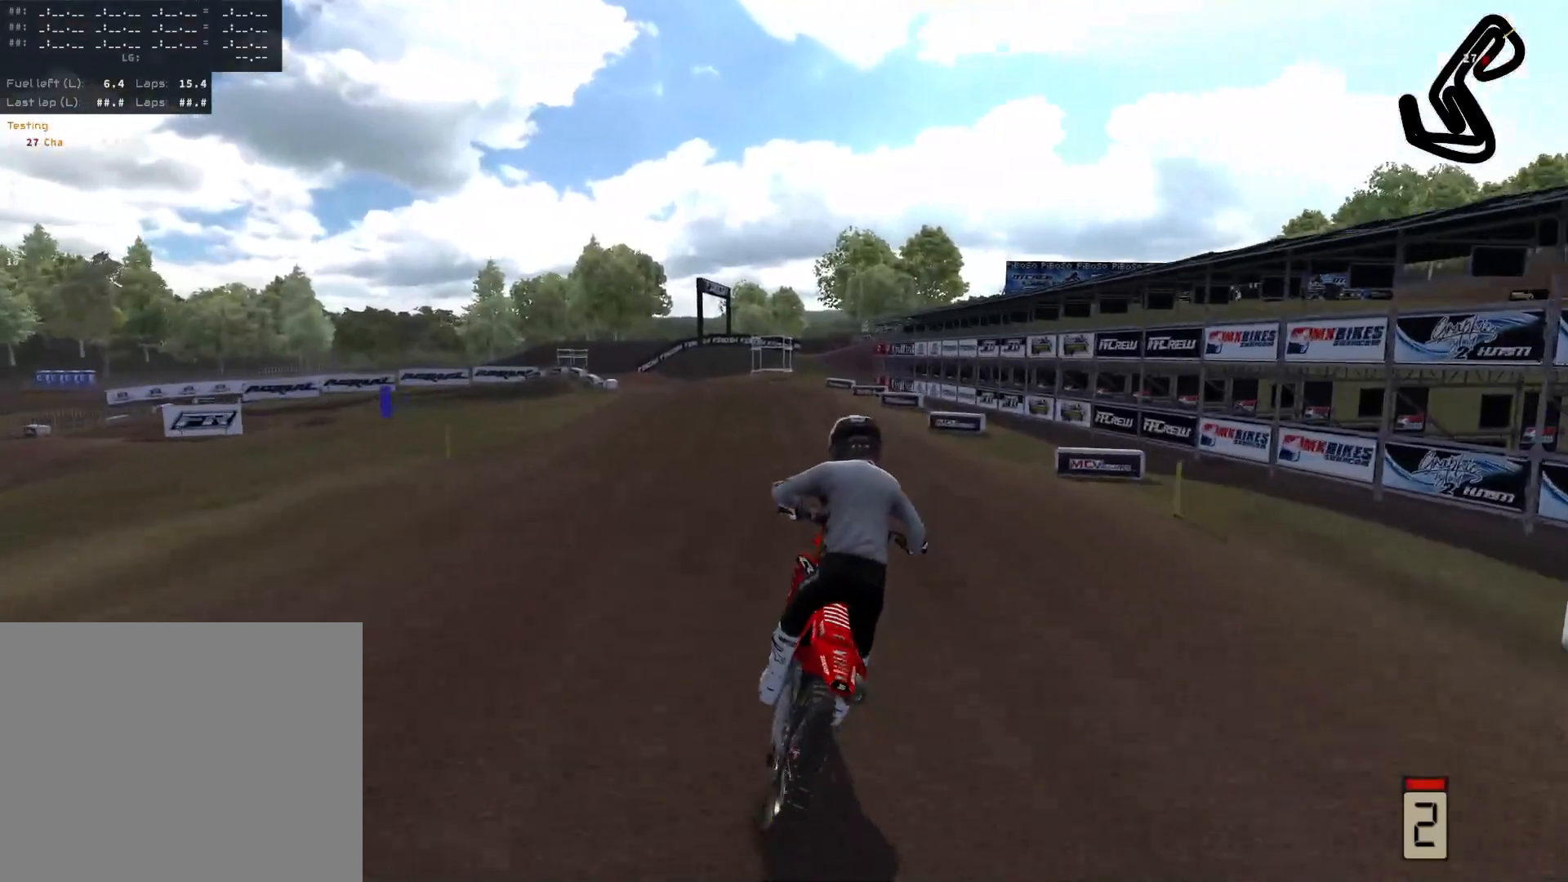
{"buttons": [], "left_stick": "center", "right_stick": "center", "events": [[333, "left_stick", "center"], [400, "R2", "up"]]}
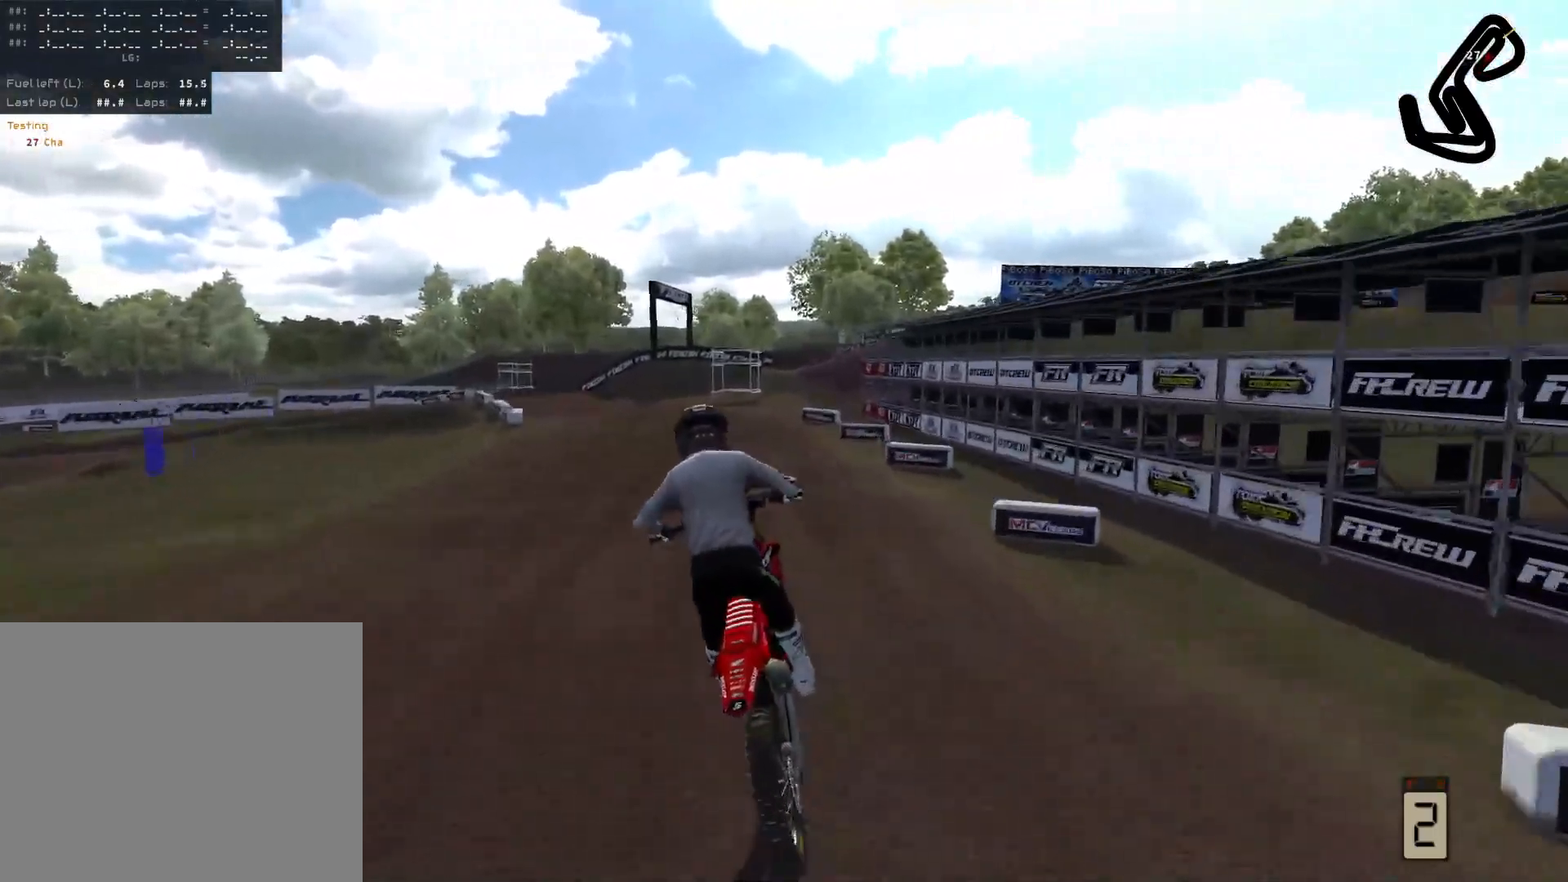
{"buttons": [], "left_stick": "center", "right_stick": "center", "events": [[117, "R2", "down"], [183, "right_stick", "up"], [383, "right_stick", "center"], [400, "R2", "up"]]}
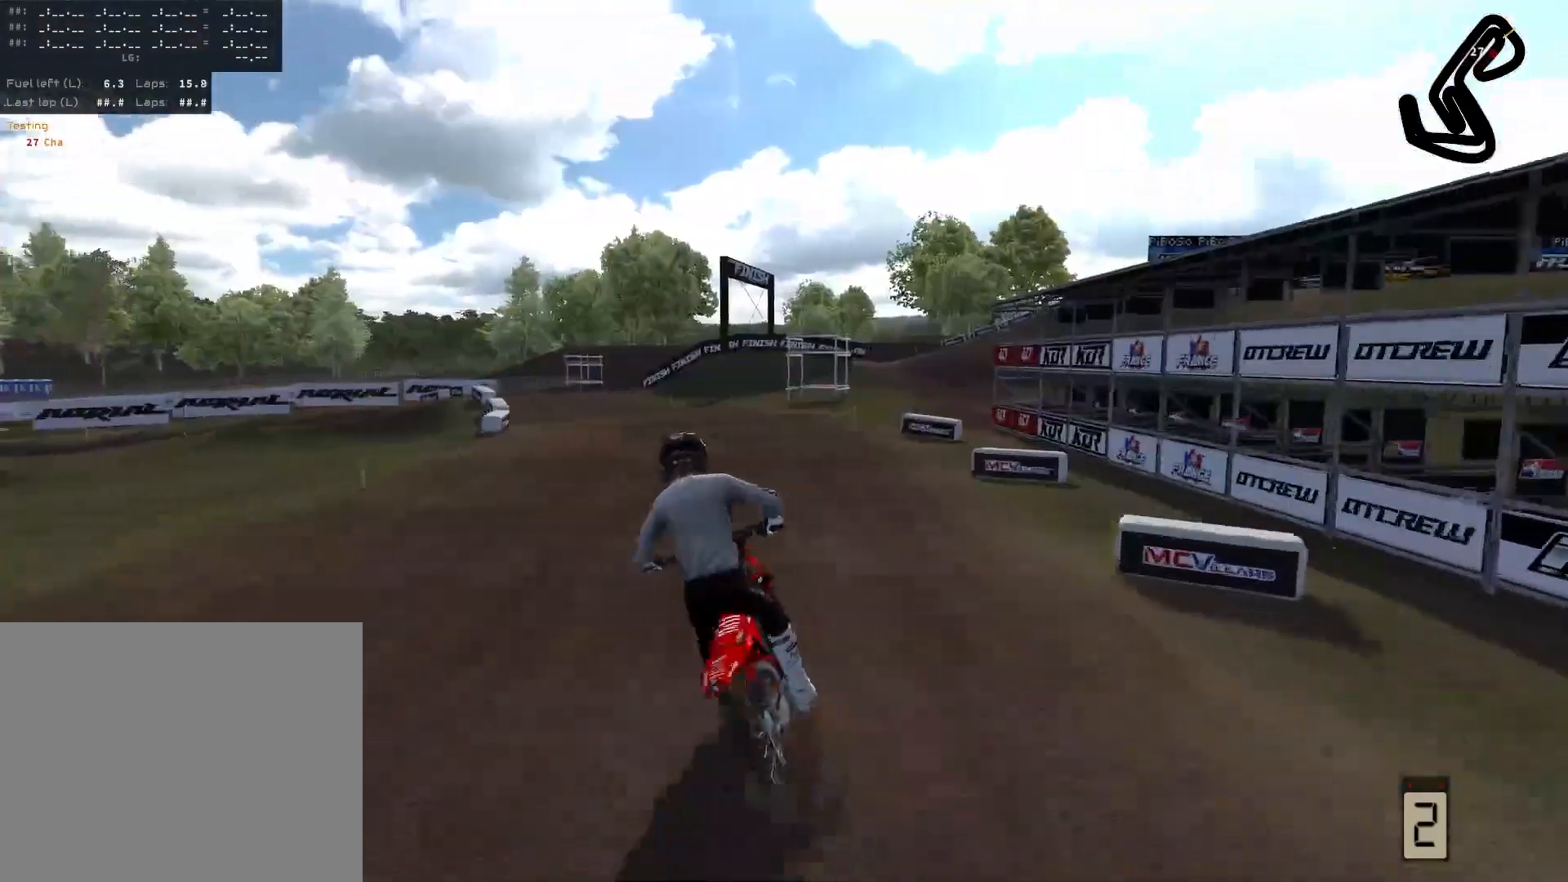
{"buttons": [], "left_stick": "left", "right_stick": "center", "events": [[500, "left_stick", "left"]]}
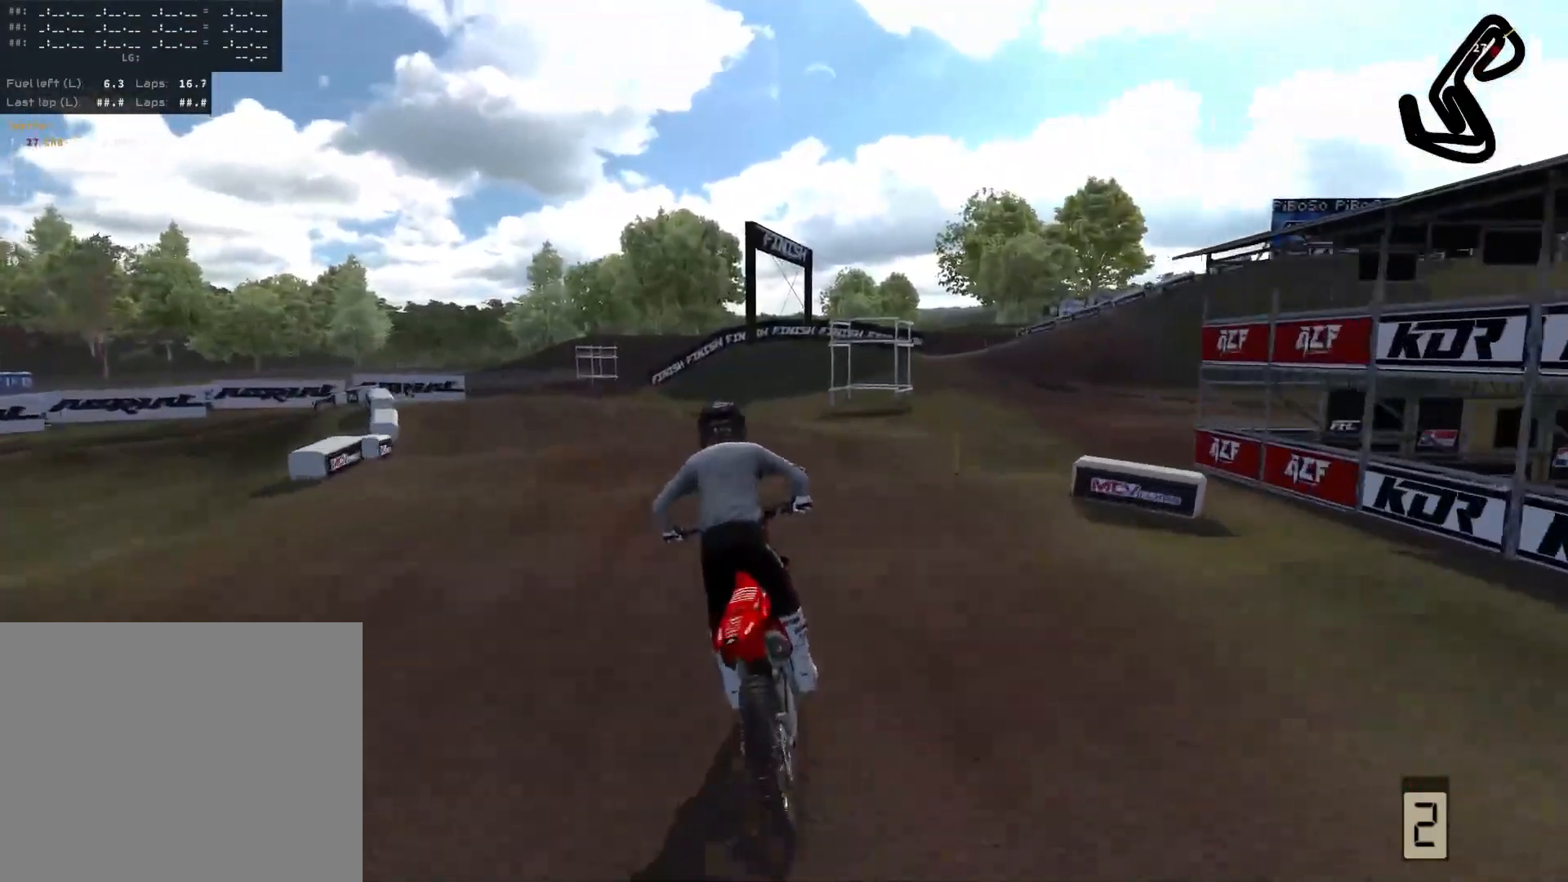
{"buttons": [], "left_stick": "left", "right_stick": "center", "events": [[367, "L3", "down"], [483, "L3", "up"]]}
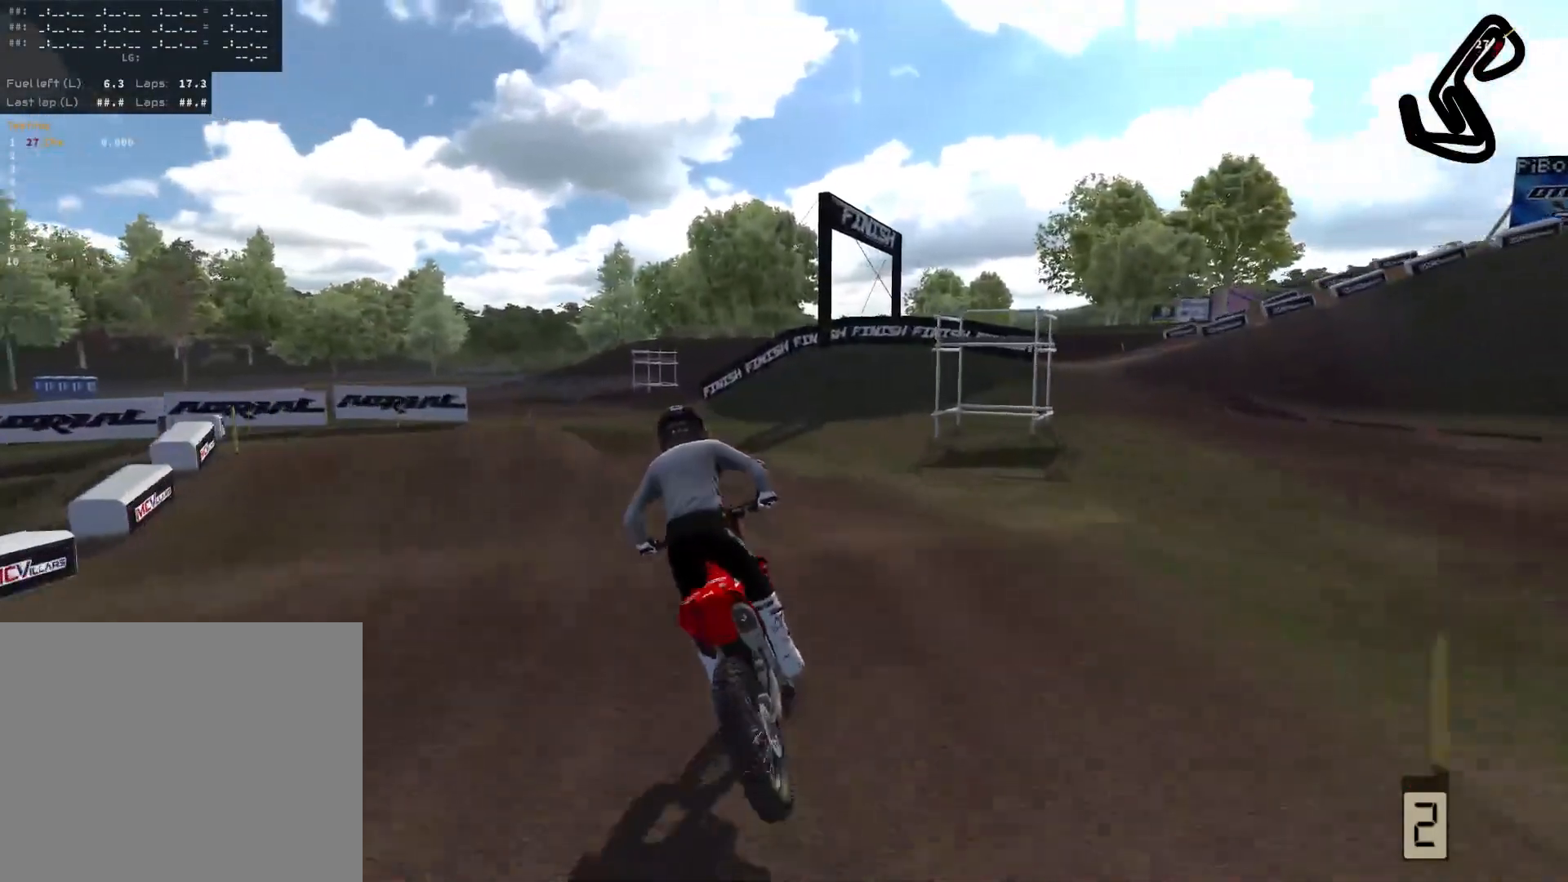
{"buttons": [], "left_stick": "left", "right_stick": "center", "events": [[217, "L2", "down"], [350, "L2", "up"]]}
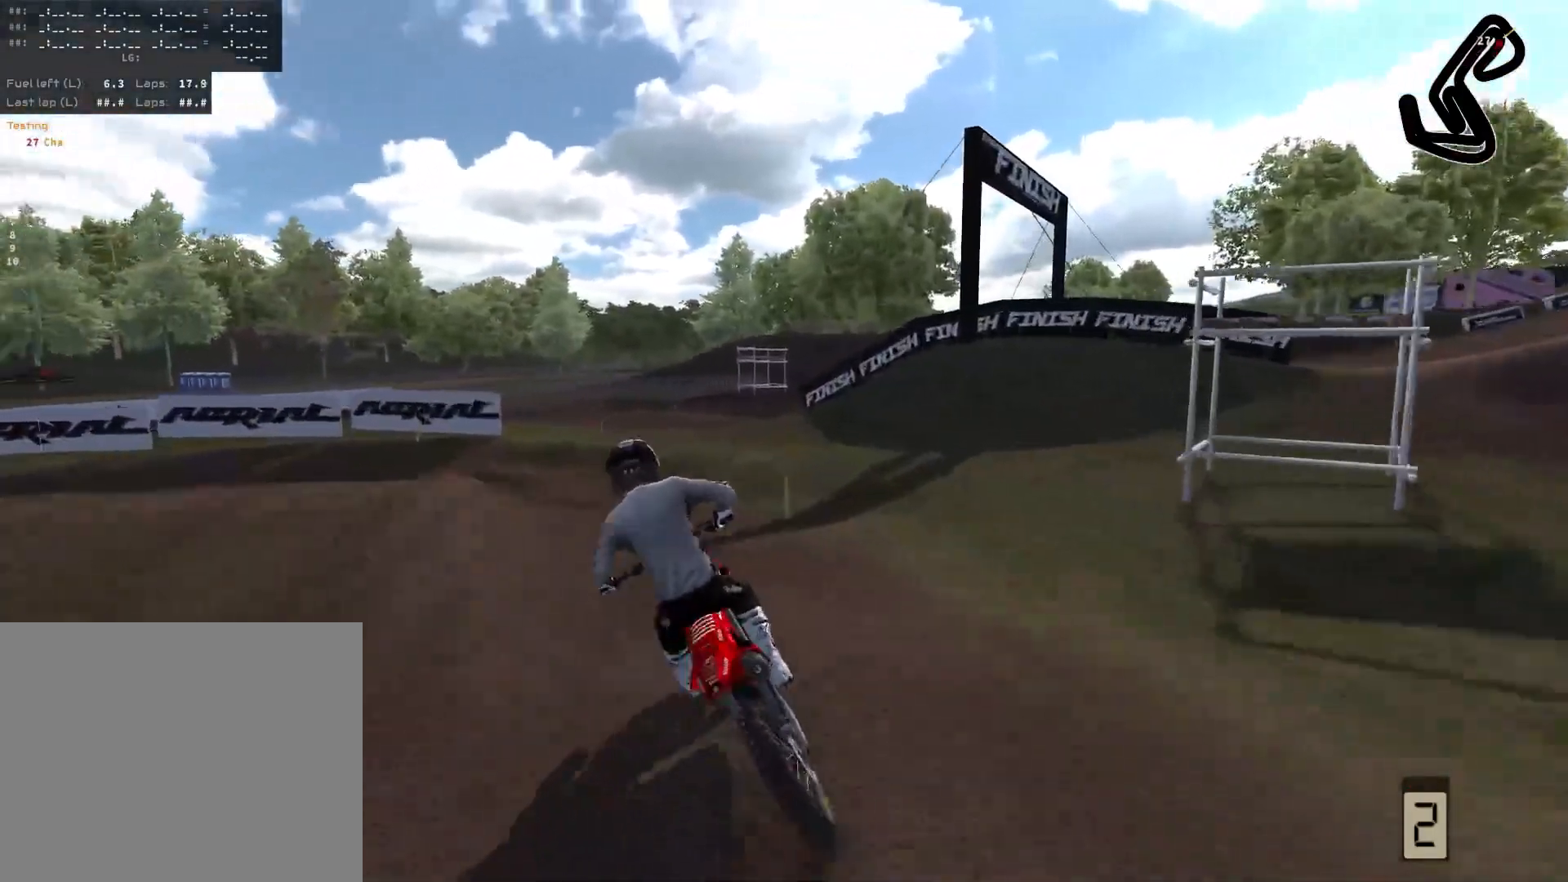
{"buttons": ["R2"], "left_stick": "left", "right_stick": "center", "events": [[433, "R2", "down"]]}
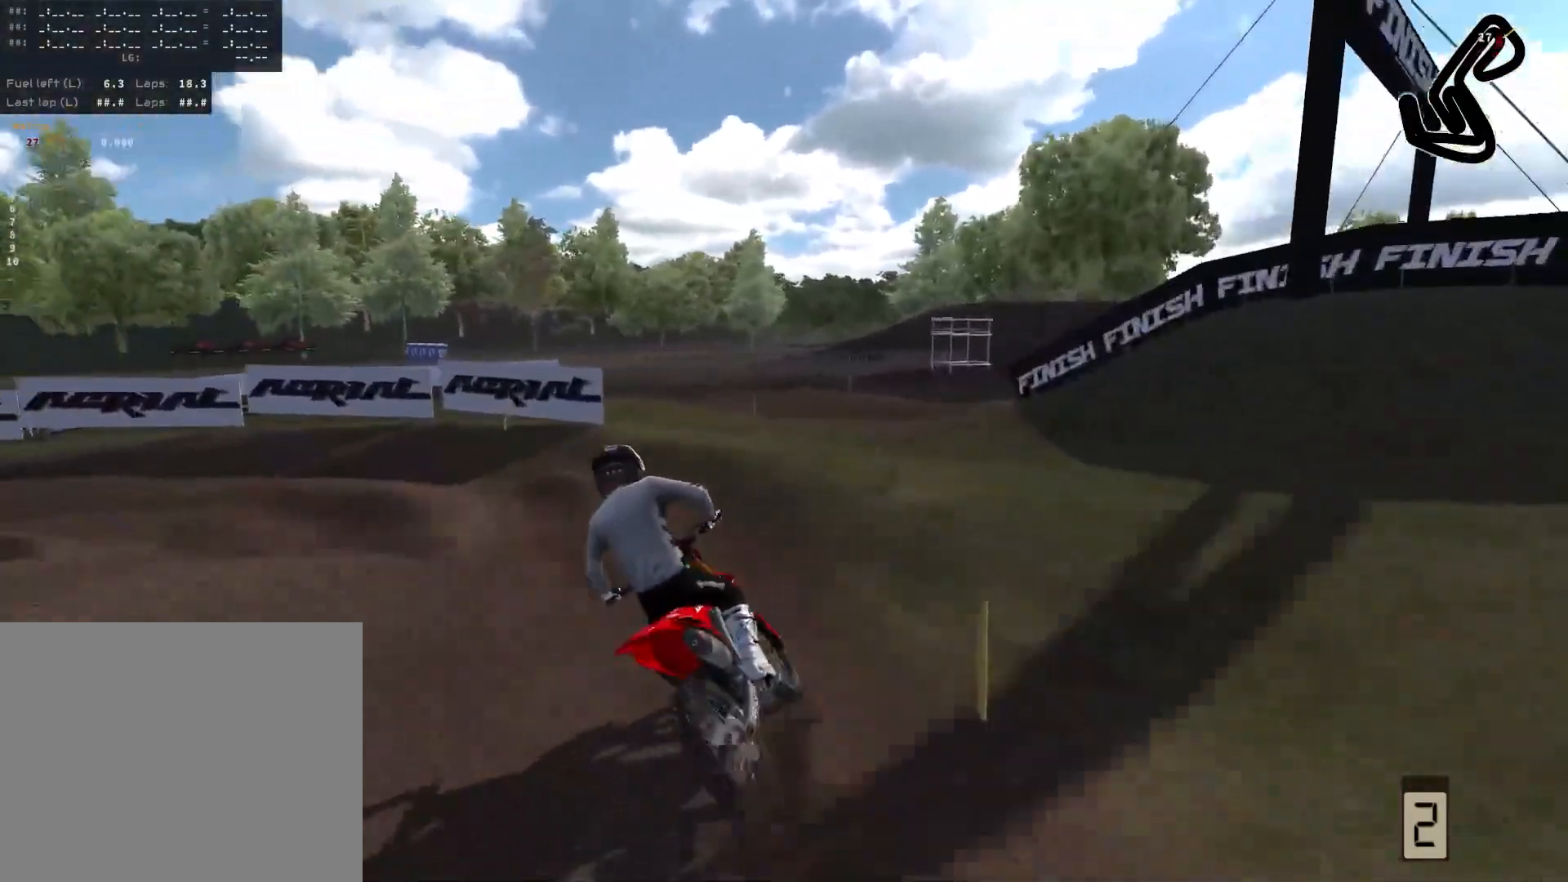
{"buttons": ["R2"], "left_stick": "left", "right_stick": "center", "events": [[183, "R2", "up"], [317, "R2", "down"]]}
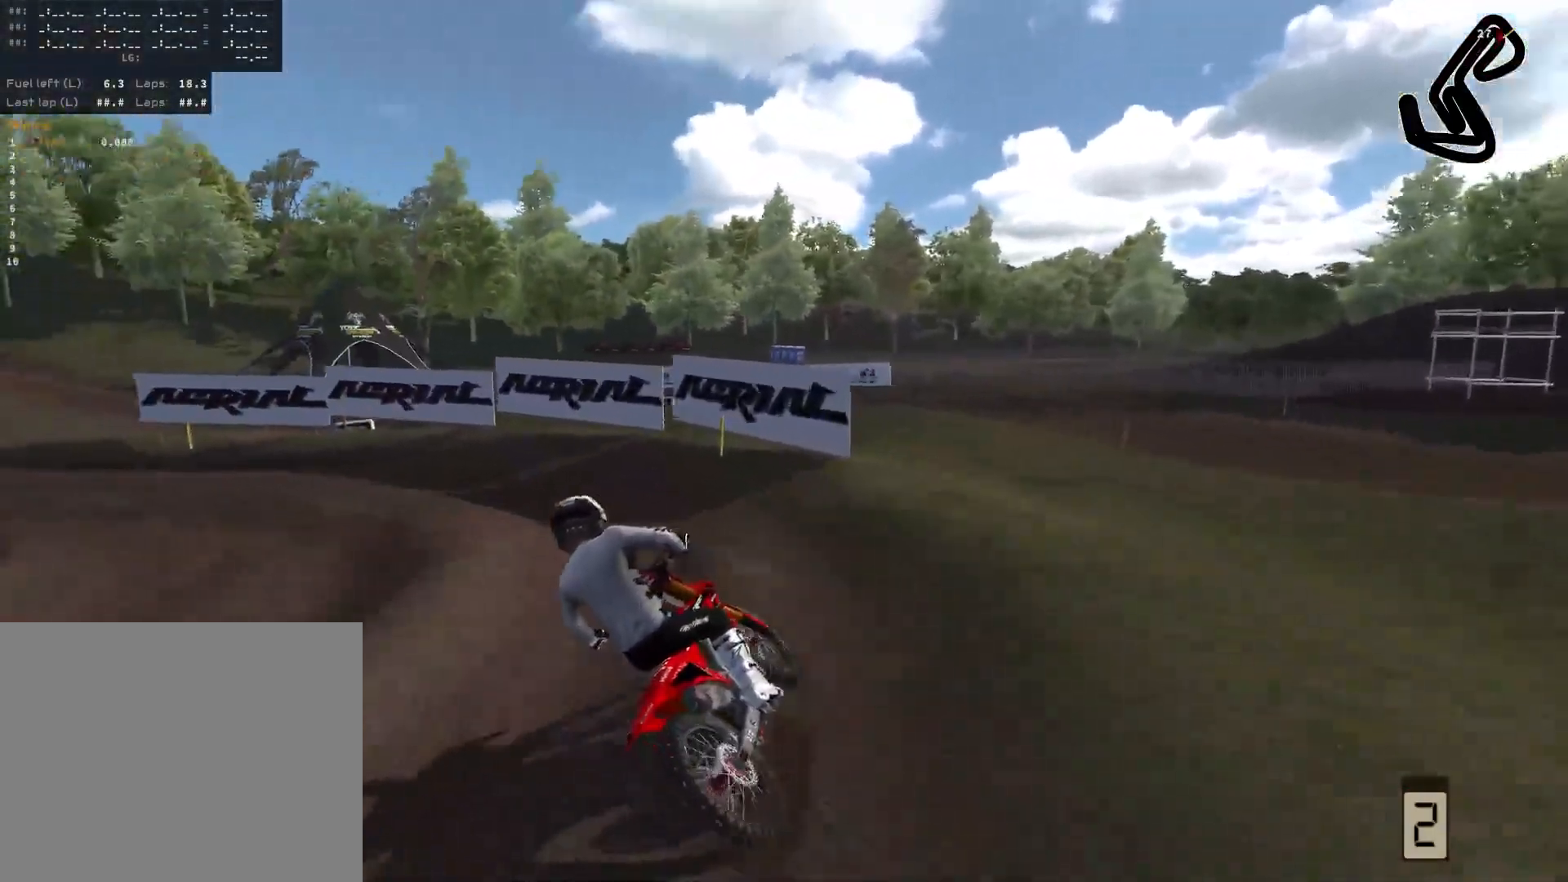
{"buttons": [], "left_stick": "left", "right_stick": "center"}
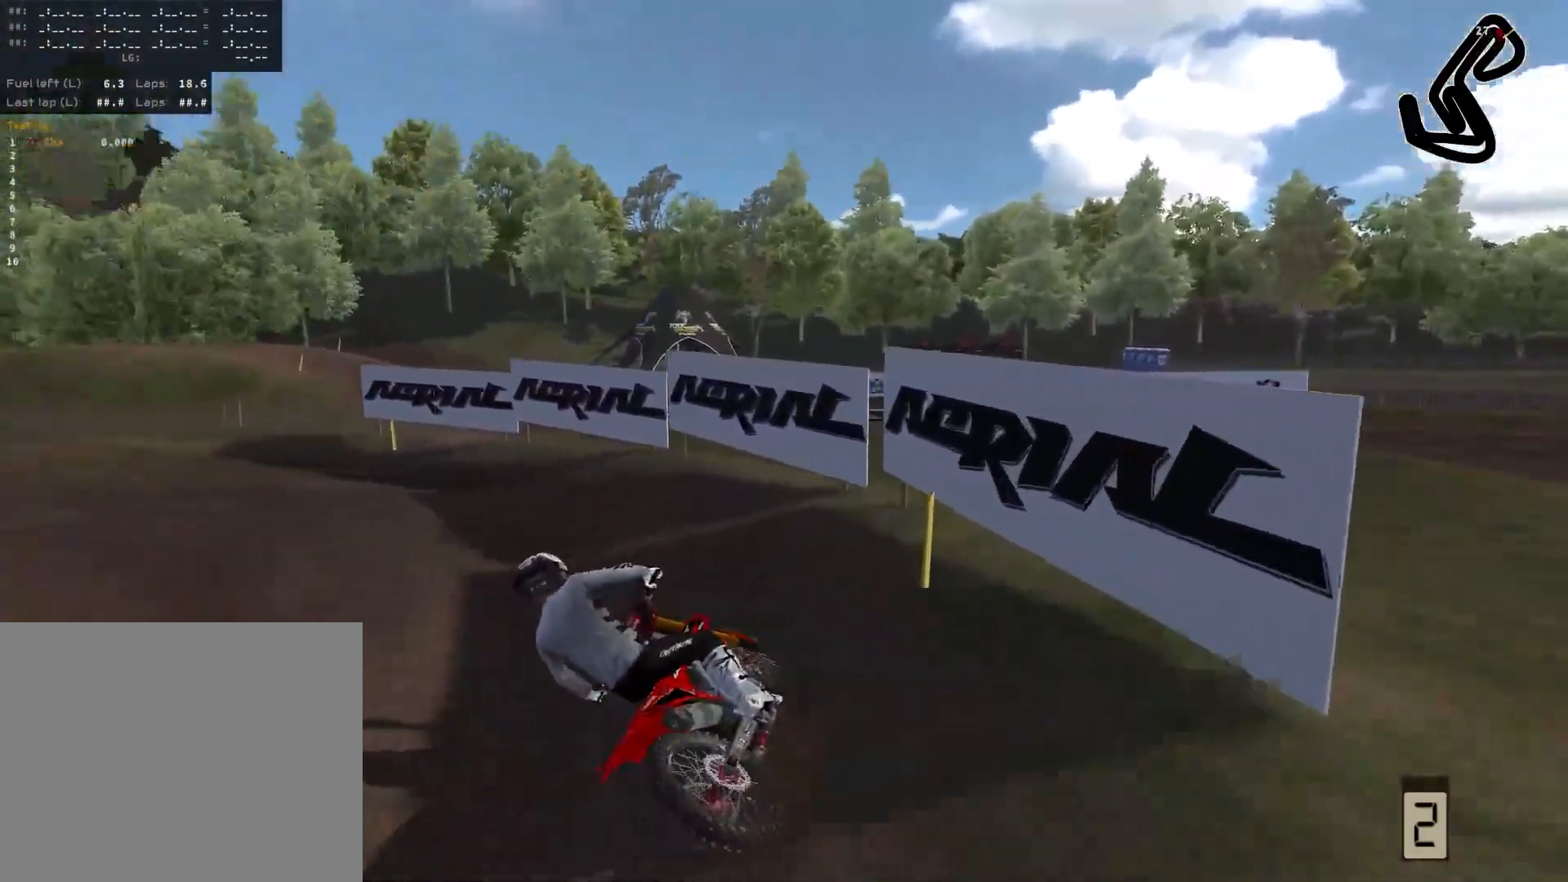
{"buttons": ["R2"], "left_stick": "left", "right_stick": "center", "events": [[333, "R2", "down"]]}
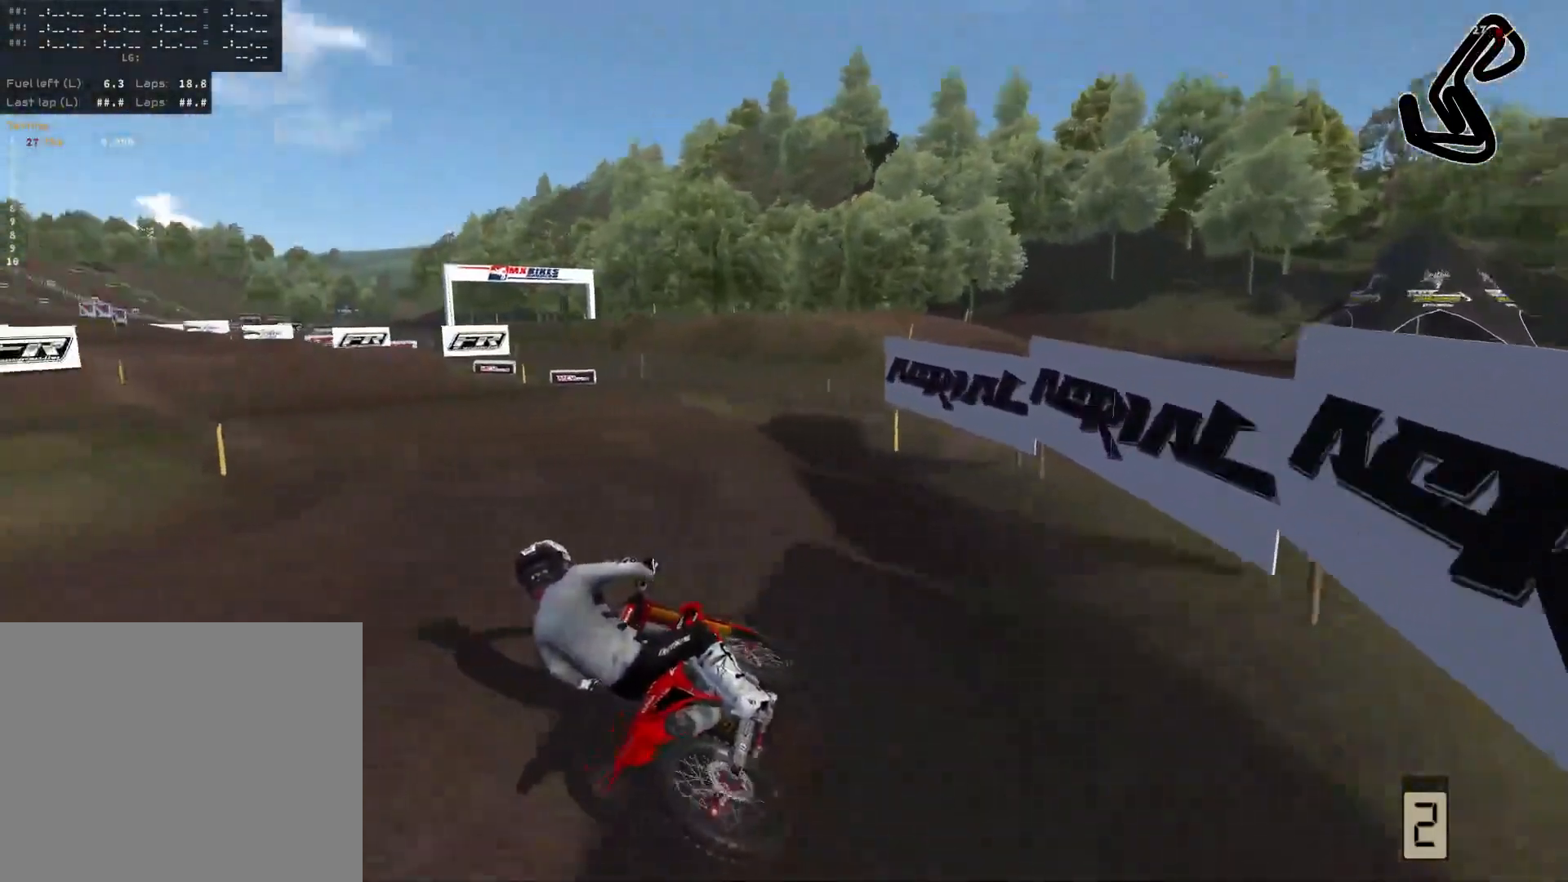
{"buttons": ["R2"], "left_stick": "left", "right_stick": "center", "events": [[333, "R2", "up"], [400, "R2", "down"]]}
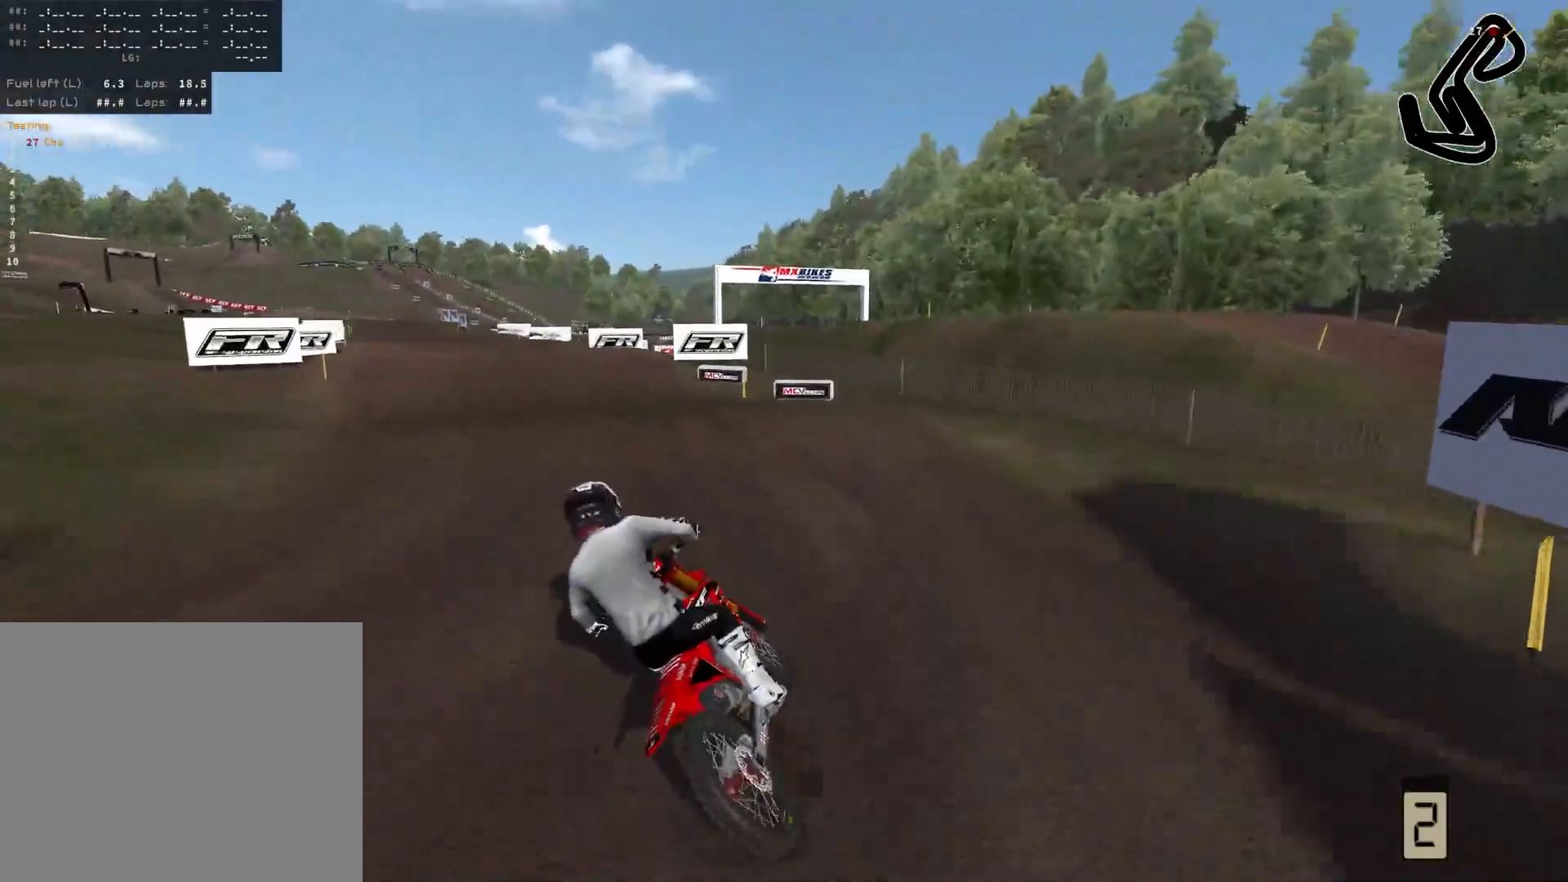
{"buttons": ["R2", "L3"], "left_stick": "center", "right_stick": "up", "events": [[400, "left_stick", "center"], [417, "L3", "down"], [433, "right_stick", "up"]]}
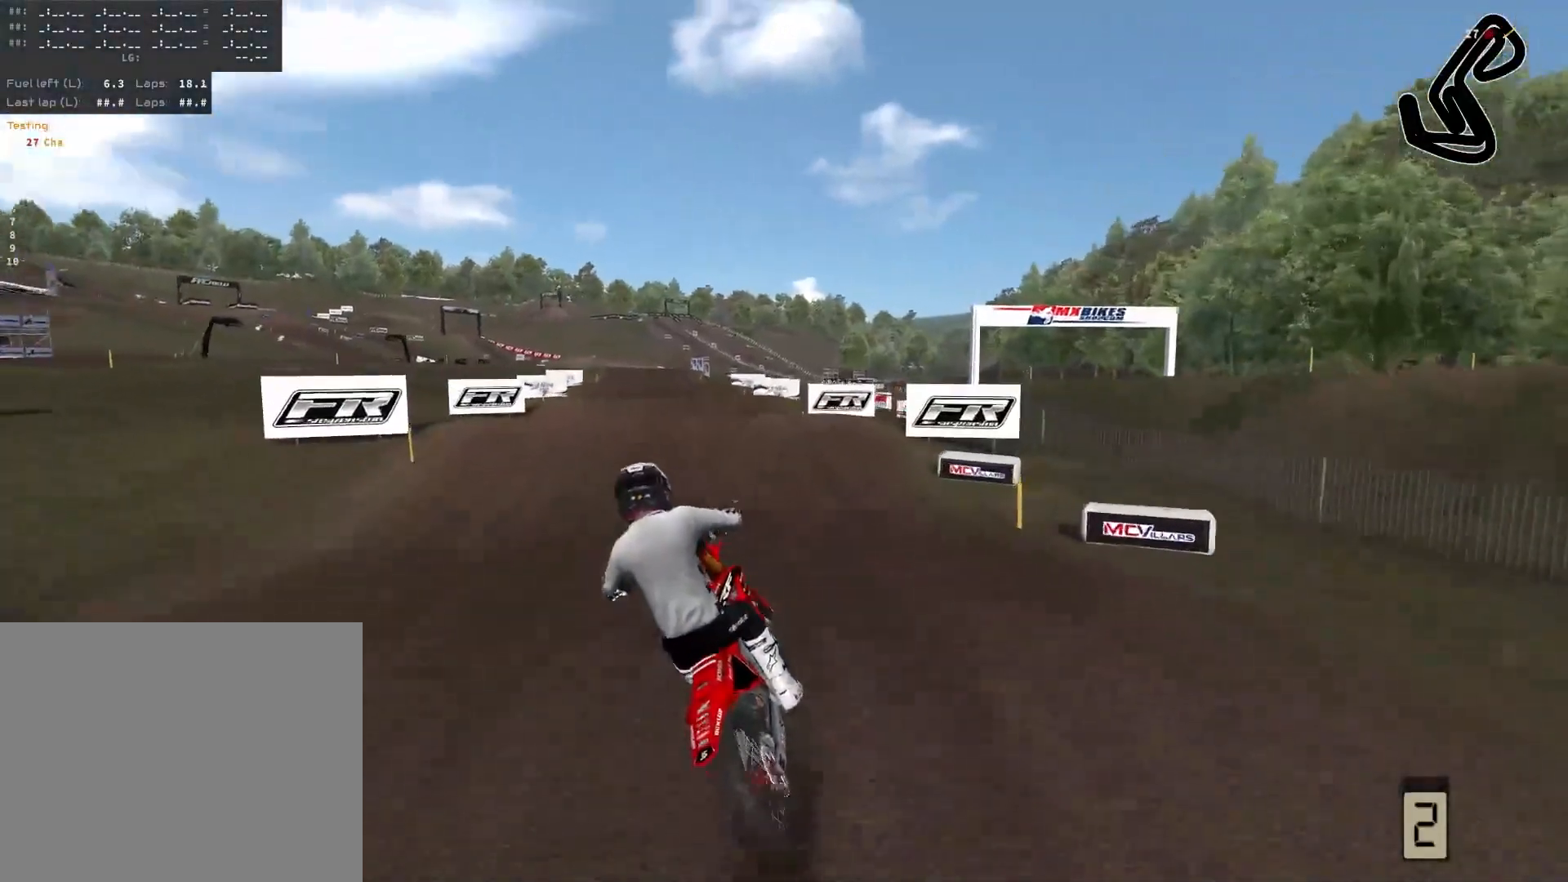
{"buttons": ["R2"], "left_stick": "center", "right_stick": "center", "events": [[50, "L3", "up"], [167, "left_stick", "down-right"], [450, "right_stick", "center"], [483, "left_stick", "center"]]}
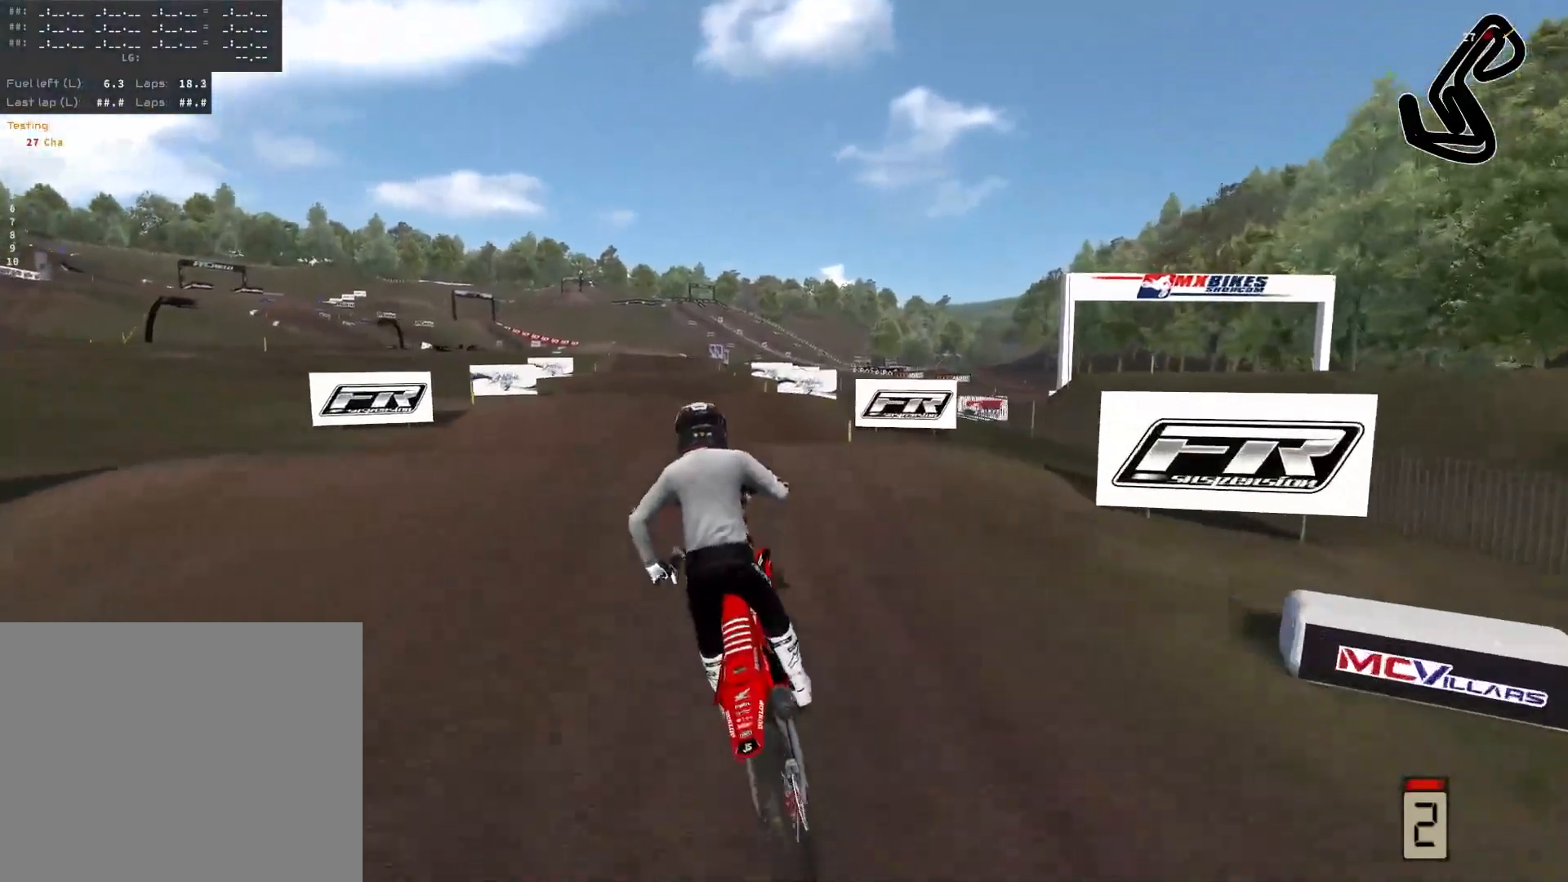
{"buttons": ["L2"], "left_stick": "up-left", "right_stick": "up", "events": [[100, "right_stick", "up"], [300, "left_stick", "up-left"], [350, "L2", "down"], [417, "R2", "up"]]}
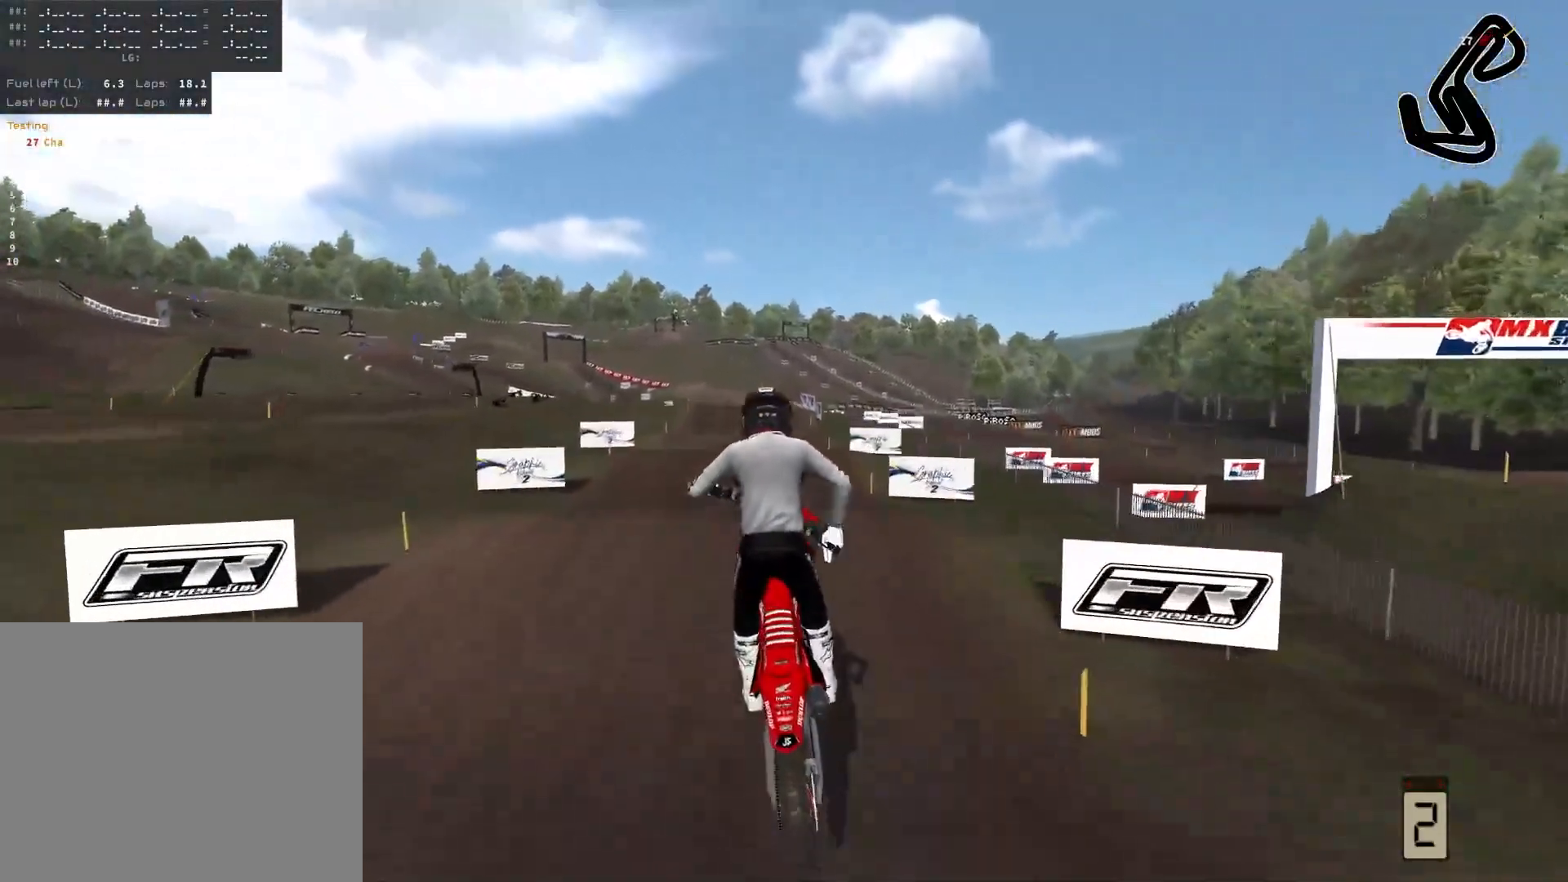
{"buttons": ["R2"], "left_stick": "center", "right_stick": "up", "events": [[33, "right_stick", "center"], [317, "L2", "up"], [383, "left_stick", "center"], [450, "R2", "down"], [500, "right_stick", "up"]]}
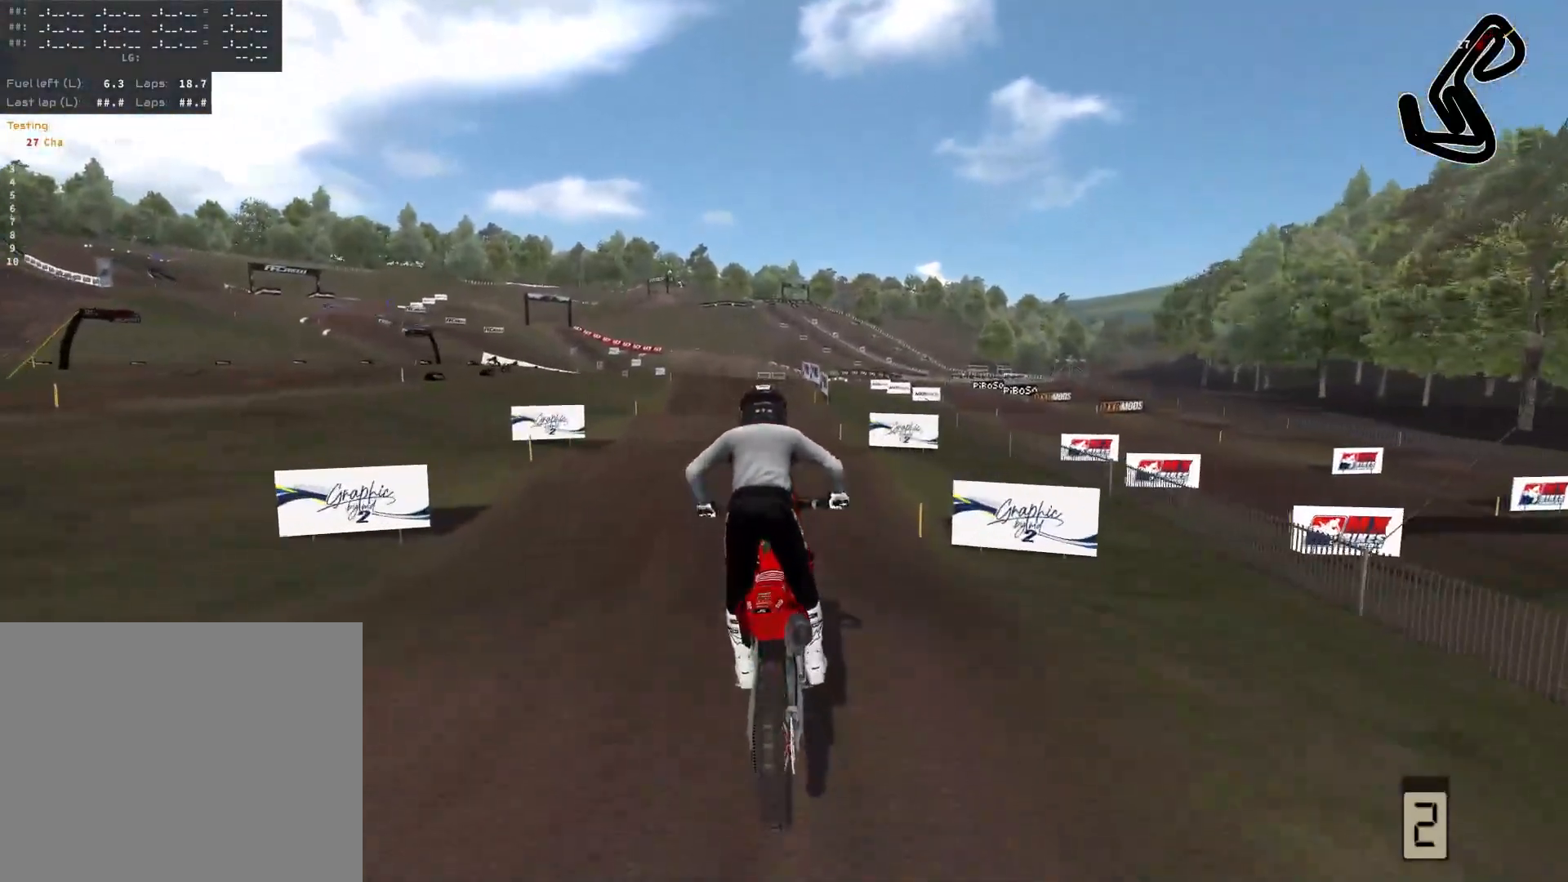
{"buttons": ["R2"], "left_stick": "center", "right_stick": "center", "events": [[233, "right_stick", "center"]]}
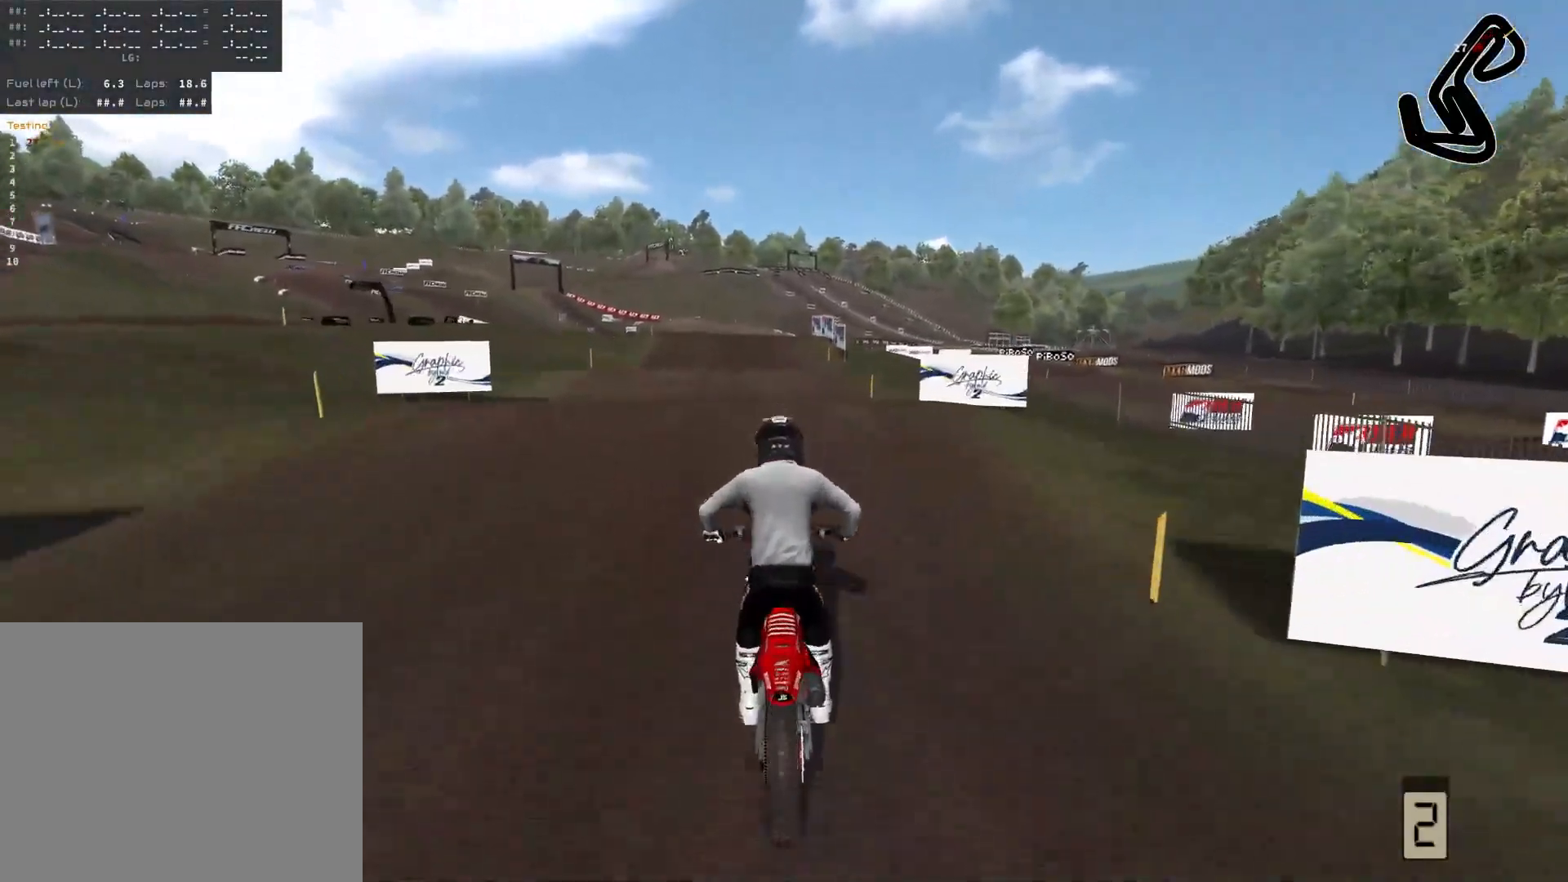
{"buttons": ["L2"], "left_stick": "right", "right_stick": "center", "events": [[133, "right_stick", "up"], [367, "R2", "up"], [383, "L2", "down"], [400, "left_stick", "right"], [450, "right_stick", "center"]]}
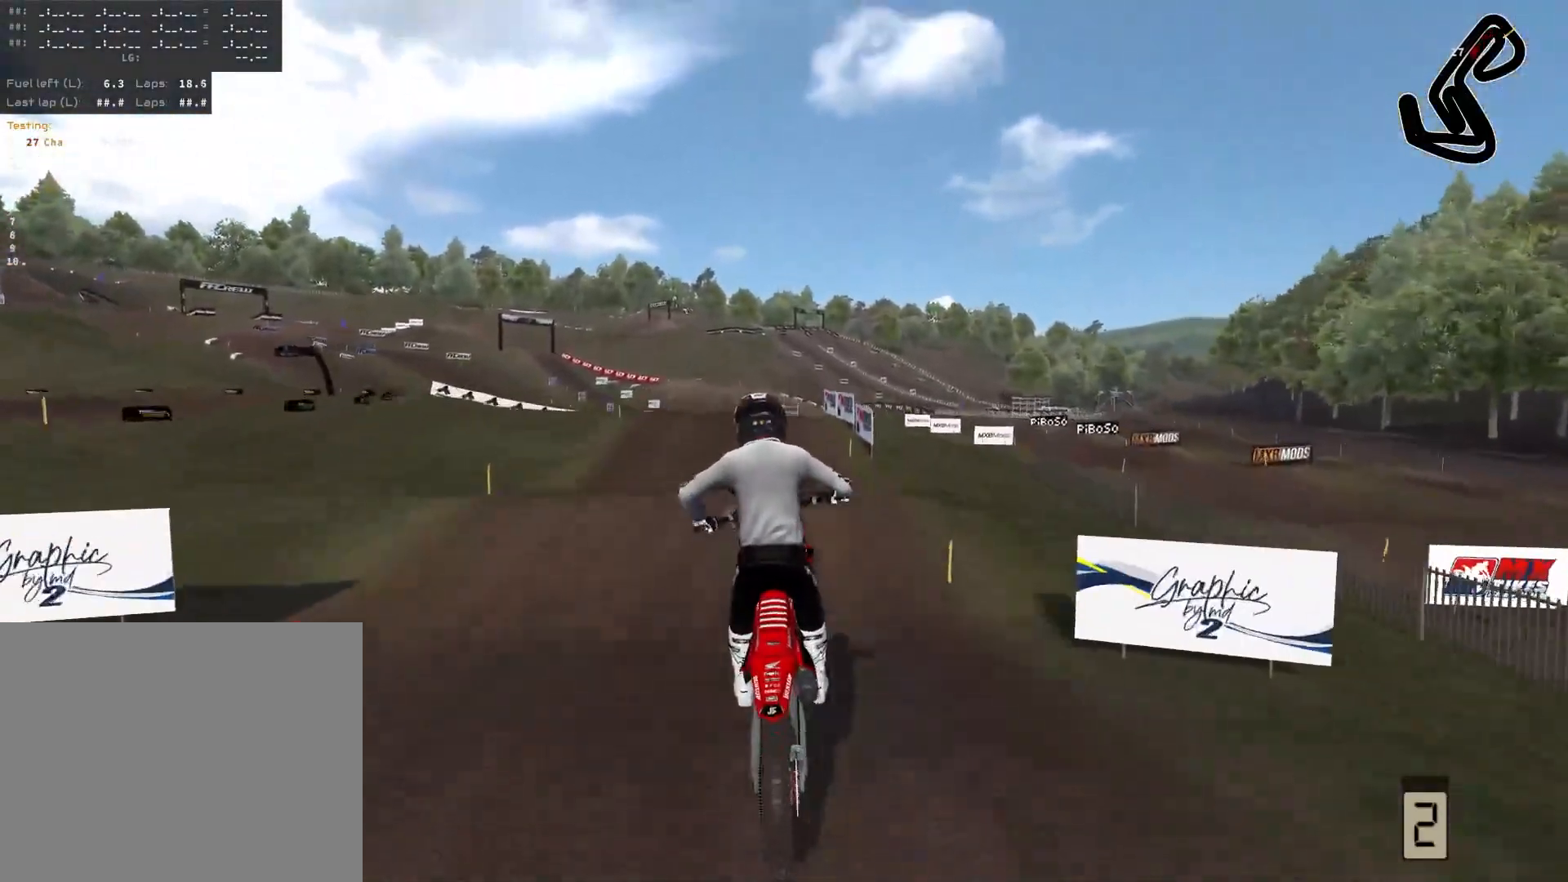
{"buttons": [], "left_stick": "center", "right_stick": "center", "events": [[100, "L2", "up"], [150, "left_stick", "center"]]}
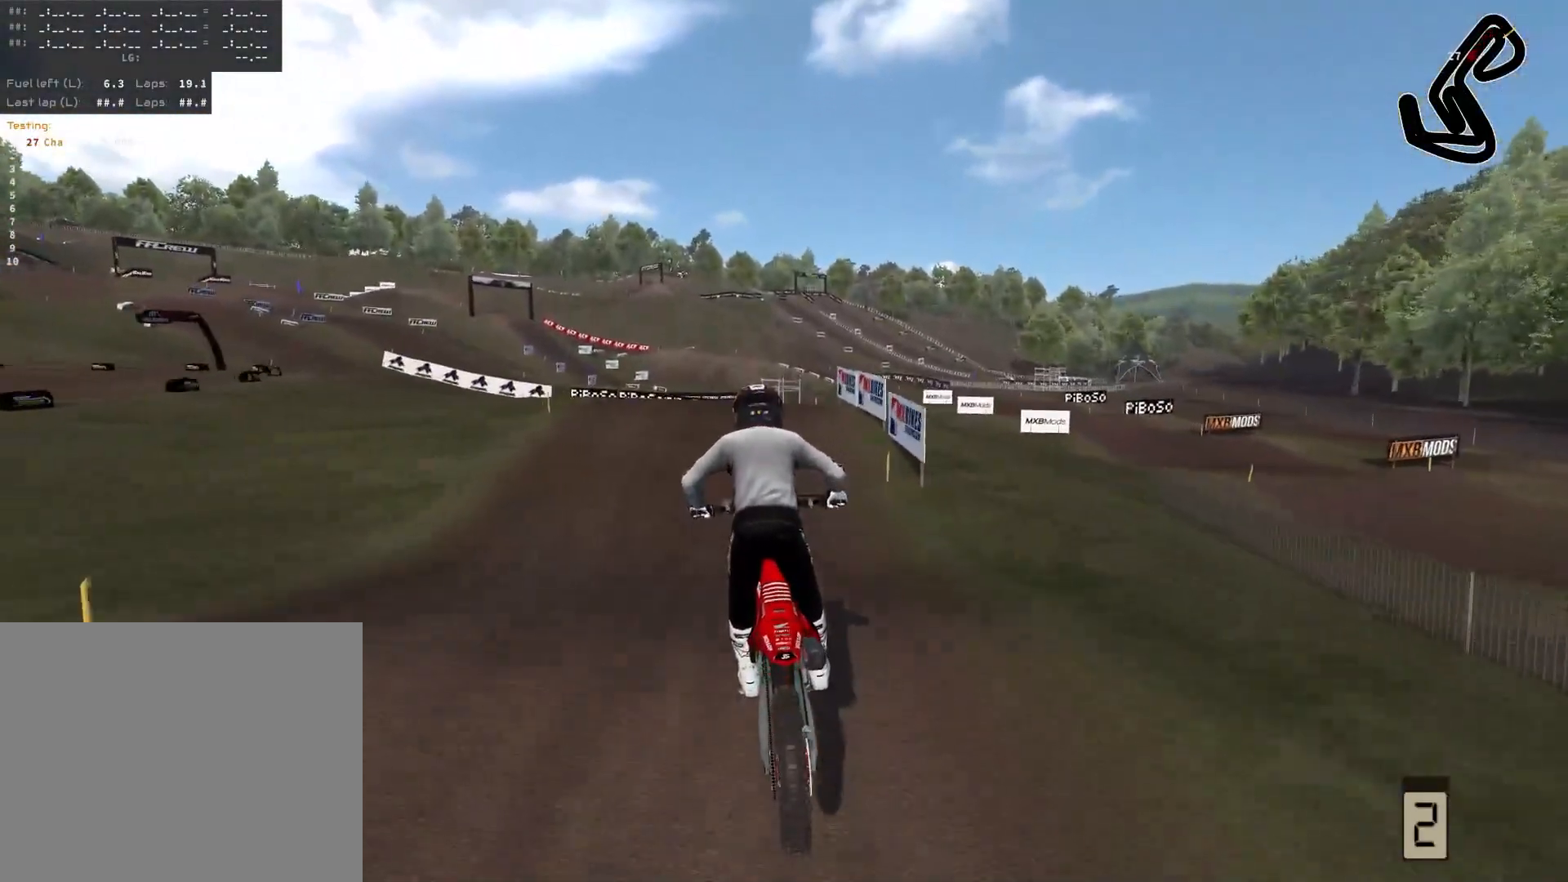
{"buttons": [], "left_stick": "center", "right_stick": "center", "events": [[133, "R2", "down"], [200, "left_stick", "left"], [367, "left_stick", "center"], [483, "R2", "up"]]}
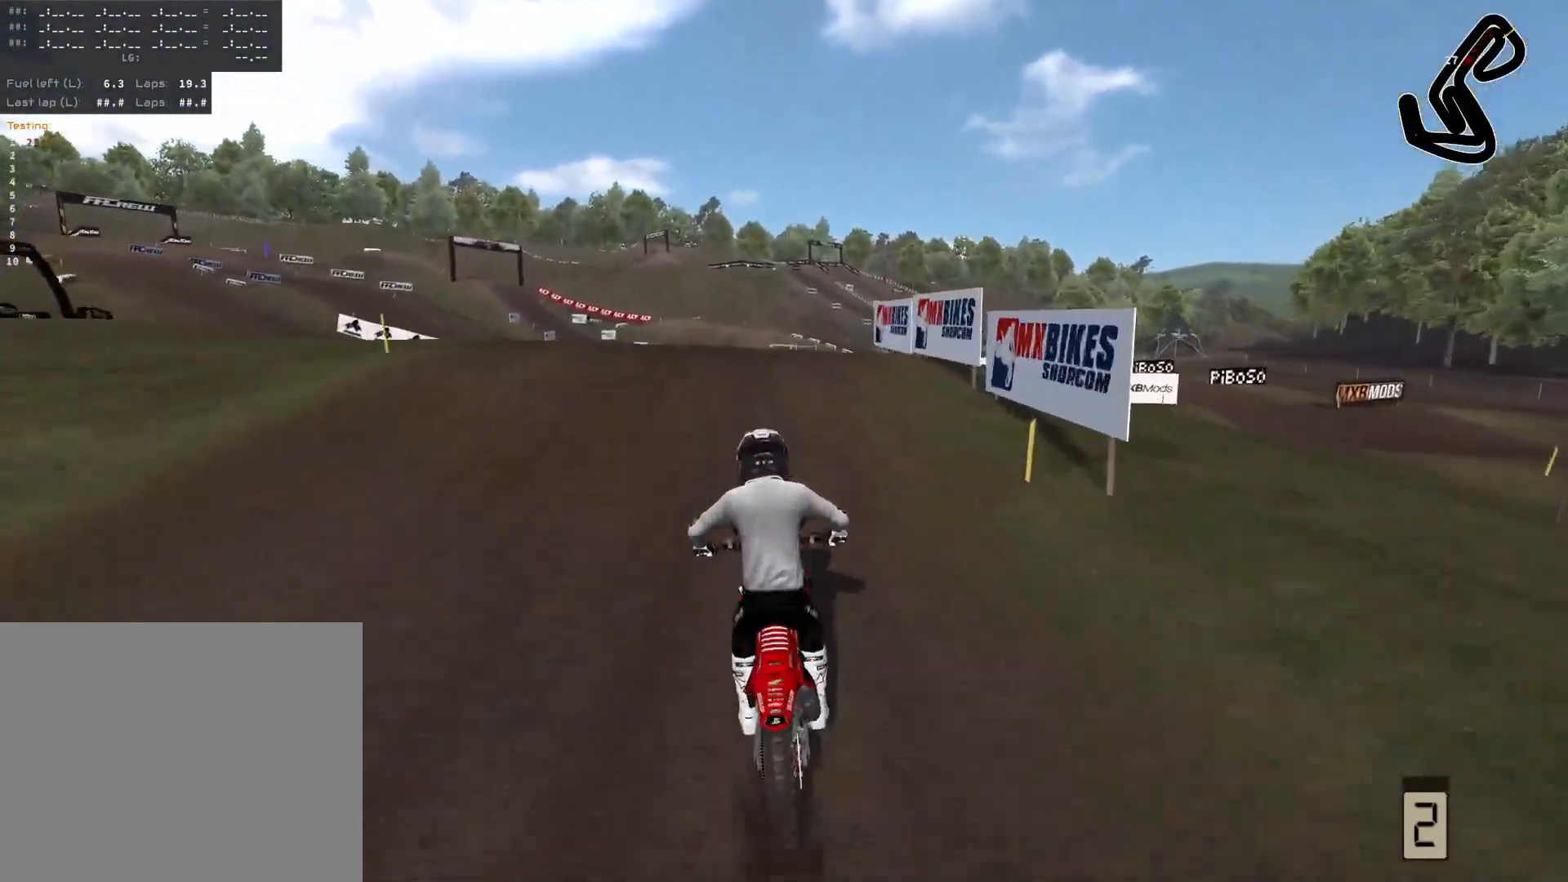
{"buttons": [], "left_stick": "left", "right_stick": "center", "events": [[33, "left_stick", "left"]]}
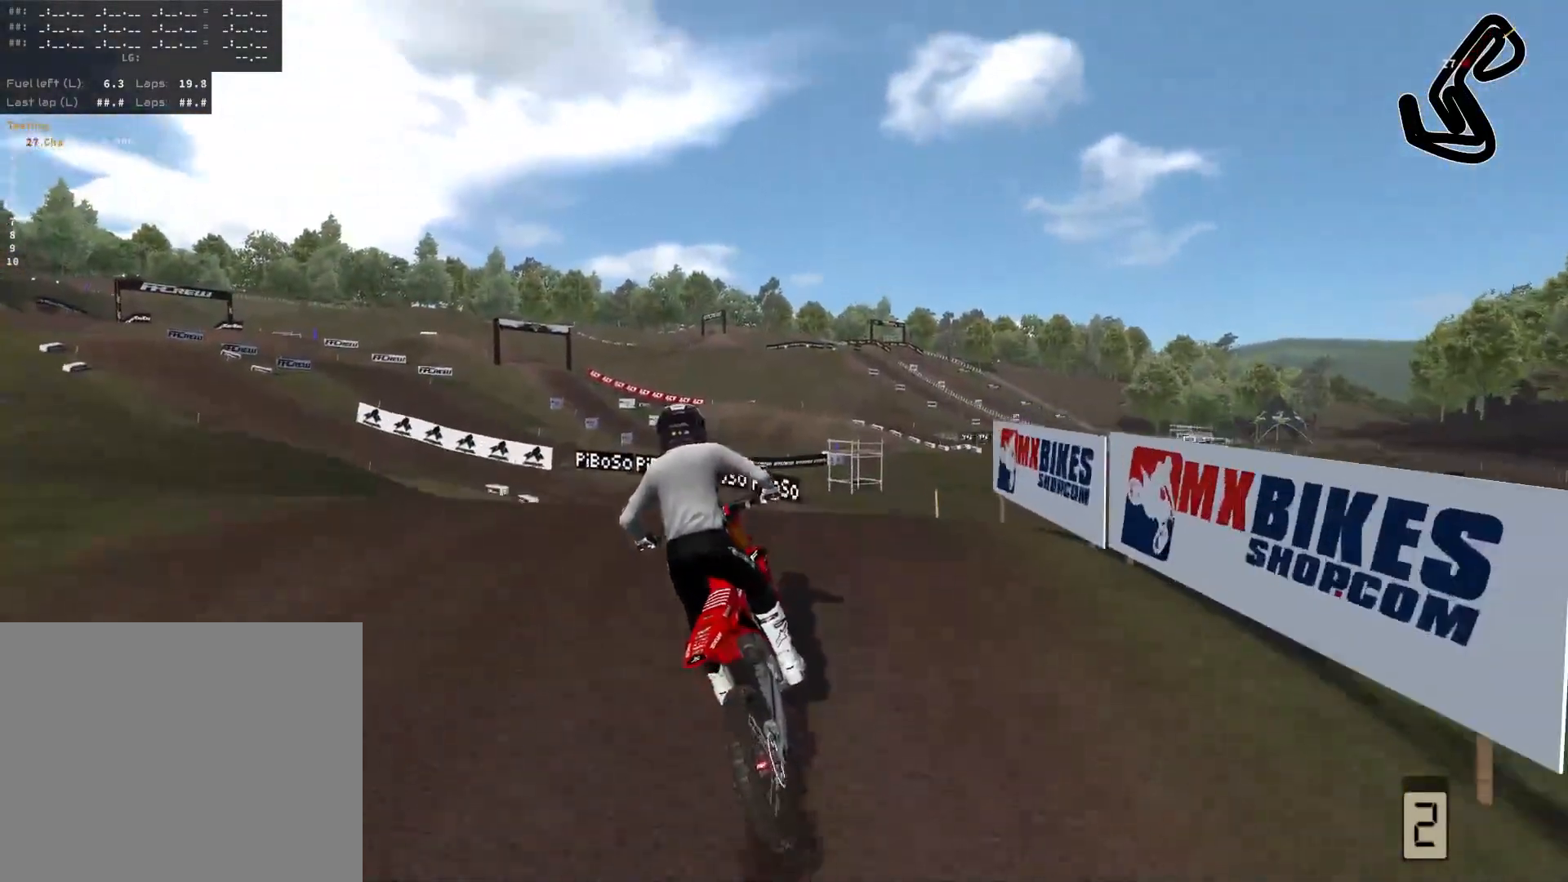
{"buttons": [], "left_stick": "left", "right_stick": "center", "events": [[300, "L3", "down"], [400, "L3", "up"]]}
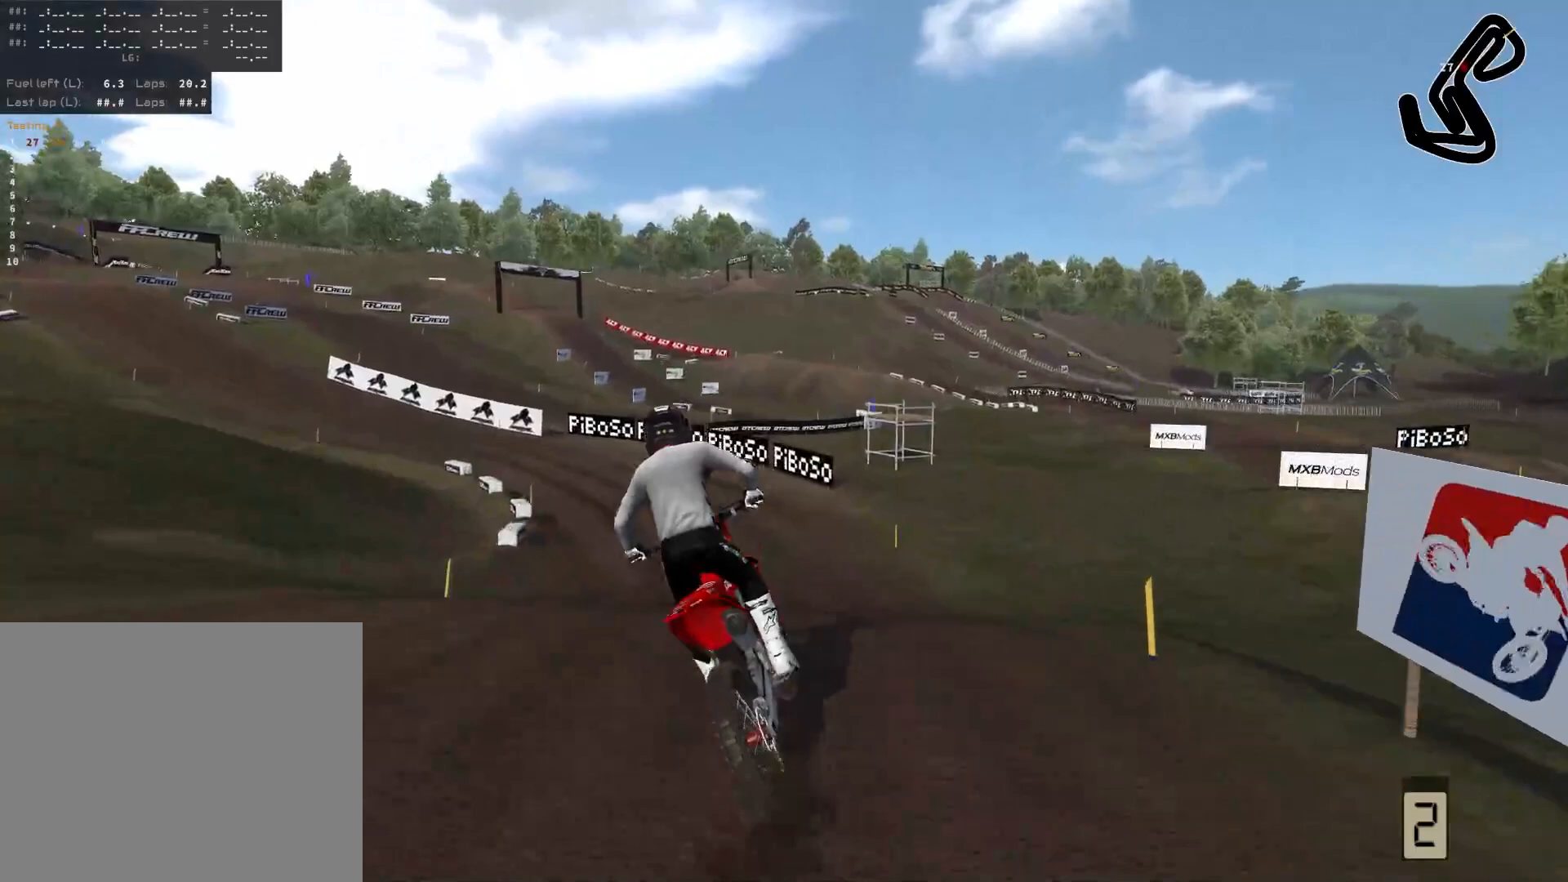
{"buttons": ["R2"], "left_stick": "left", "right_stick": "center", "events": [[400, "R2", "down"]]}
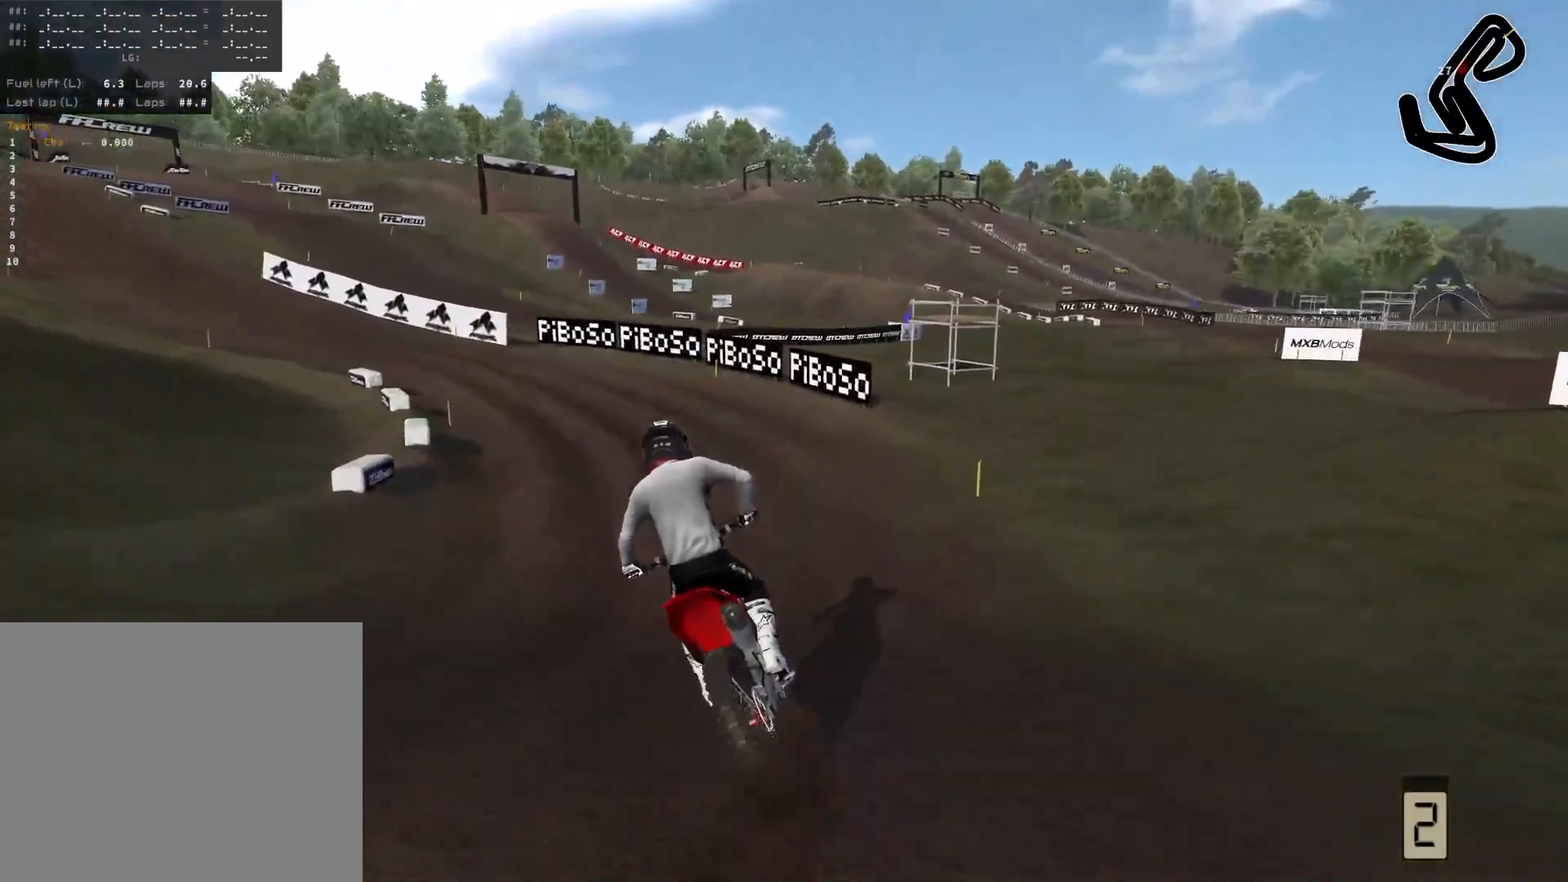
{"buttons": ["R2"], "left_stick": "left", "right_stick": "center", "events": []}
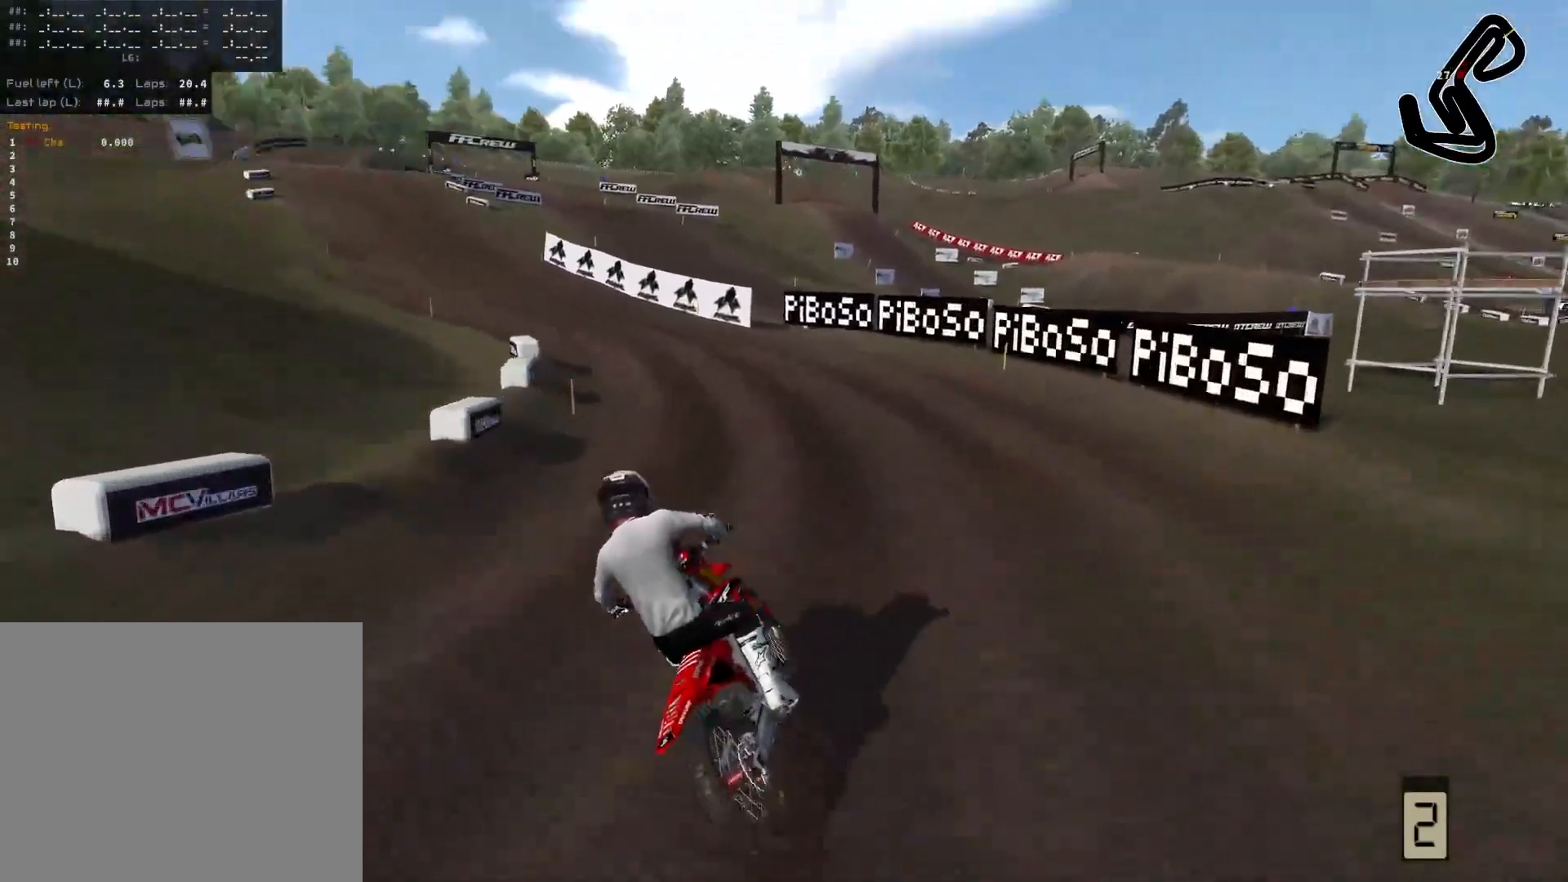
{"buttons": ["R2"], "left_stick": "left", "right_stick": "center", "events": [[233, "R2", "up"], [317, "R1", "down"], [433, "R2", "down"], [450, "R1", "up"]]}
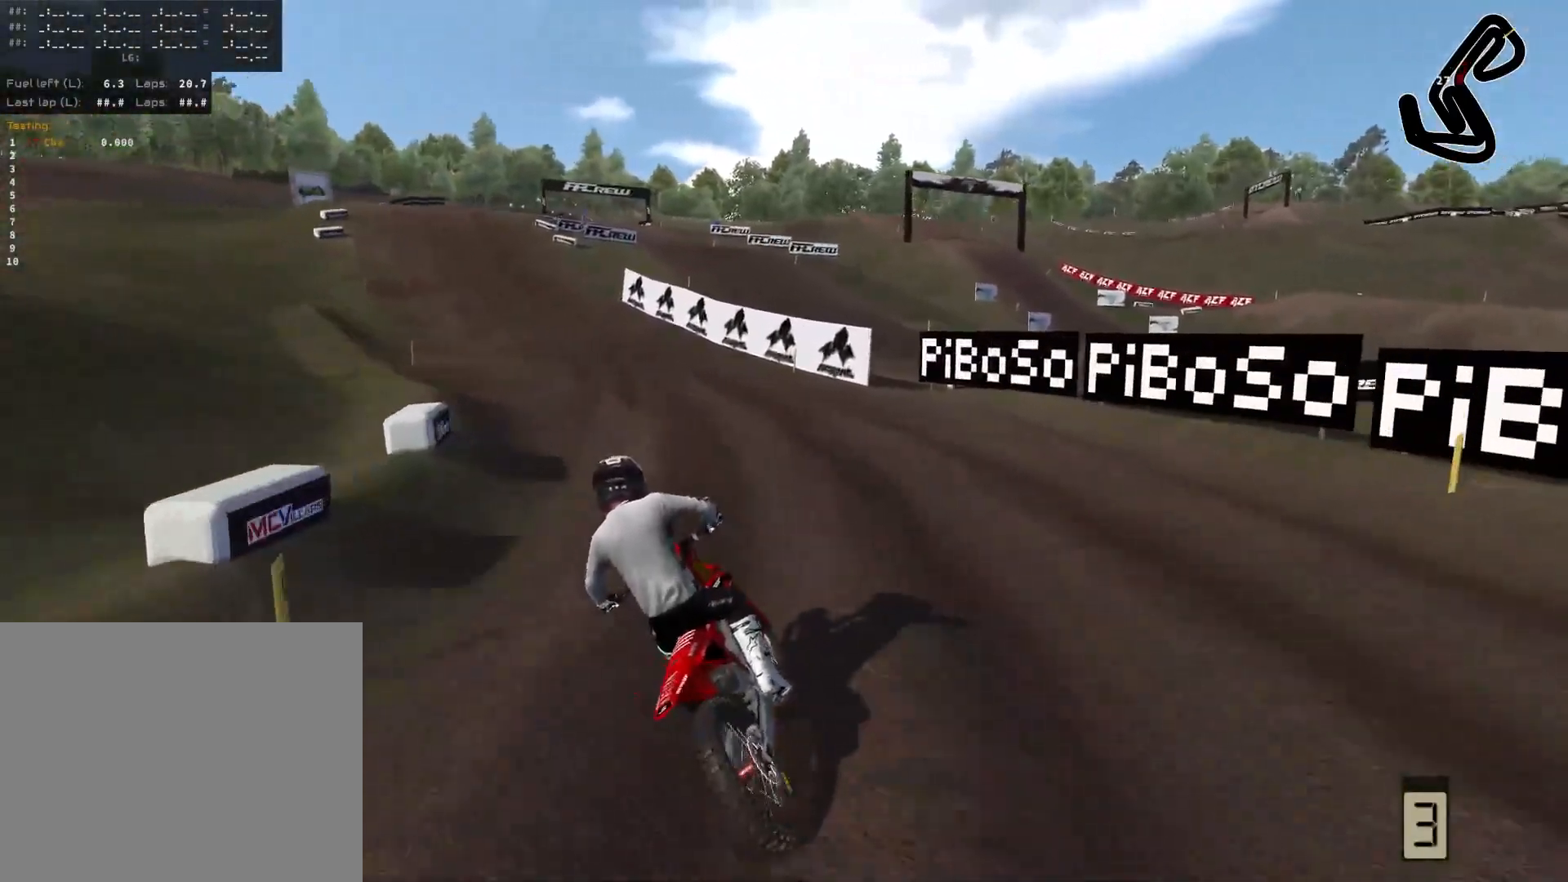
{"buttons": ["R2"], "left_stick": "left", "right_stick": "center", "events": []}
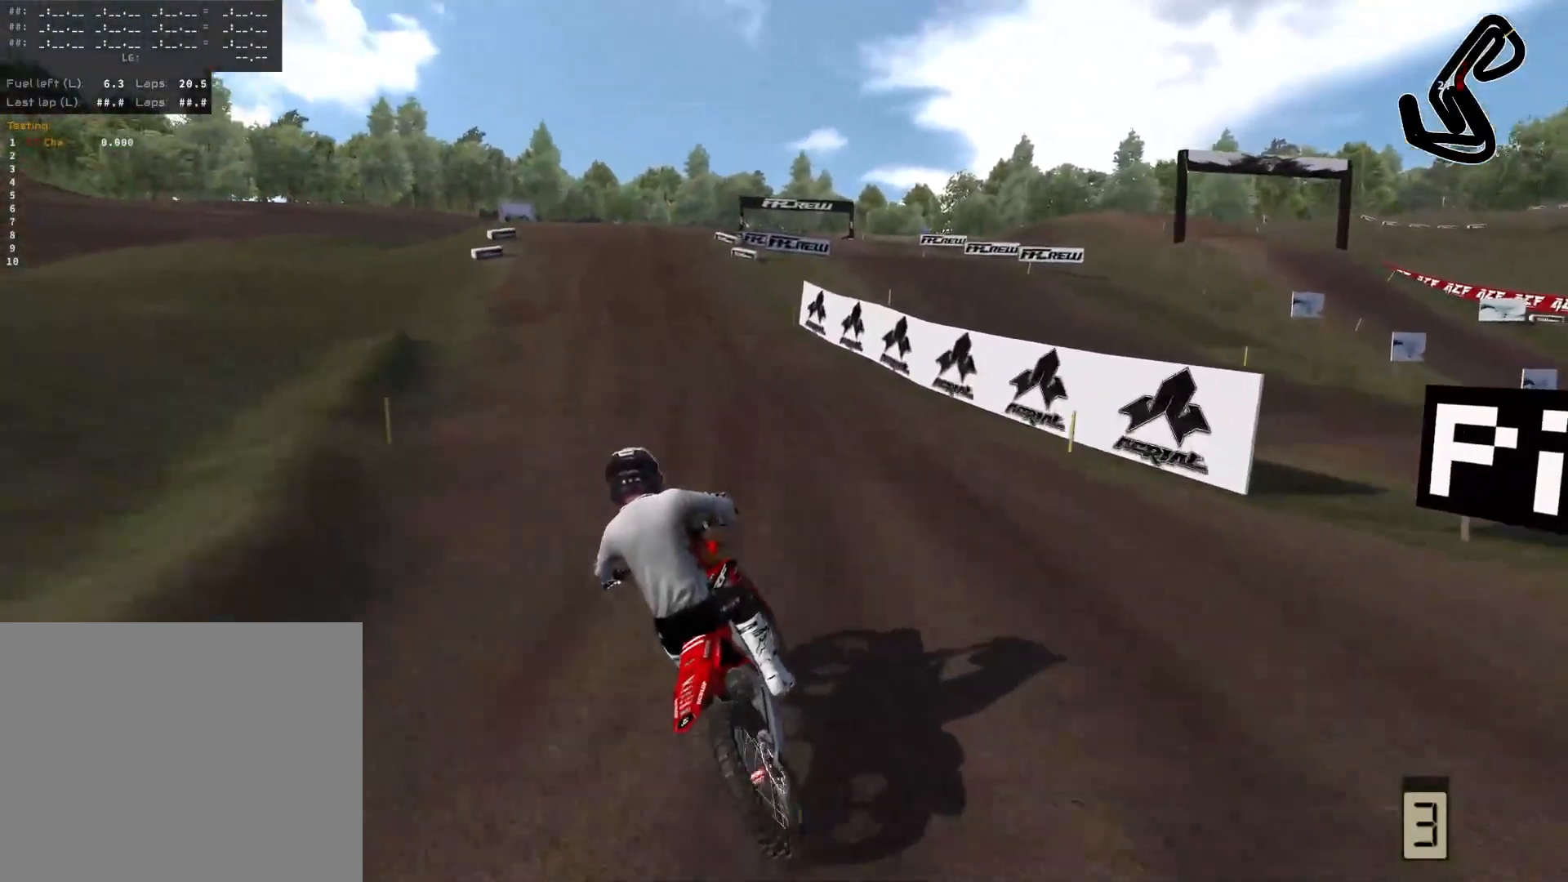
{"buttons": ["R2"], "left_stick": "center", "right_stick": "center", "events": [[217, "left_stick", "center"]]}